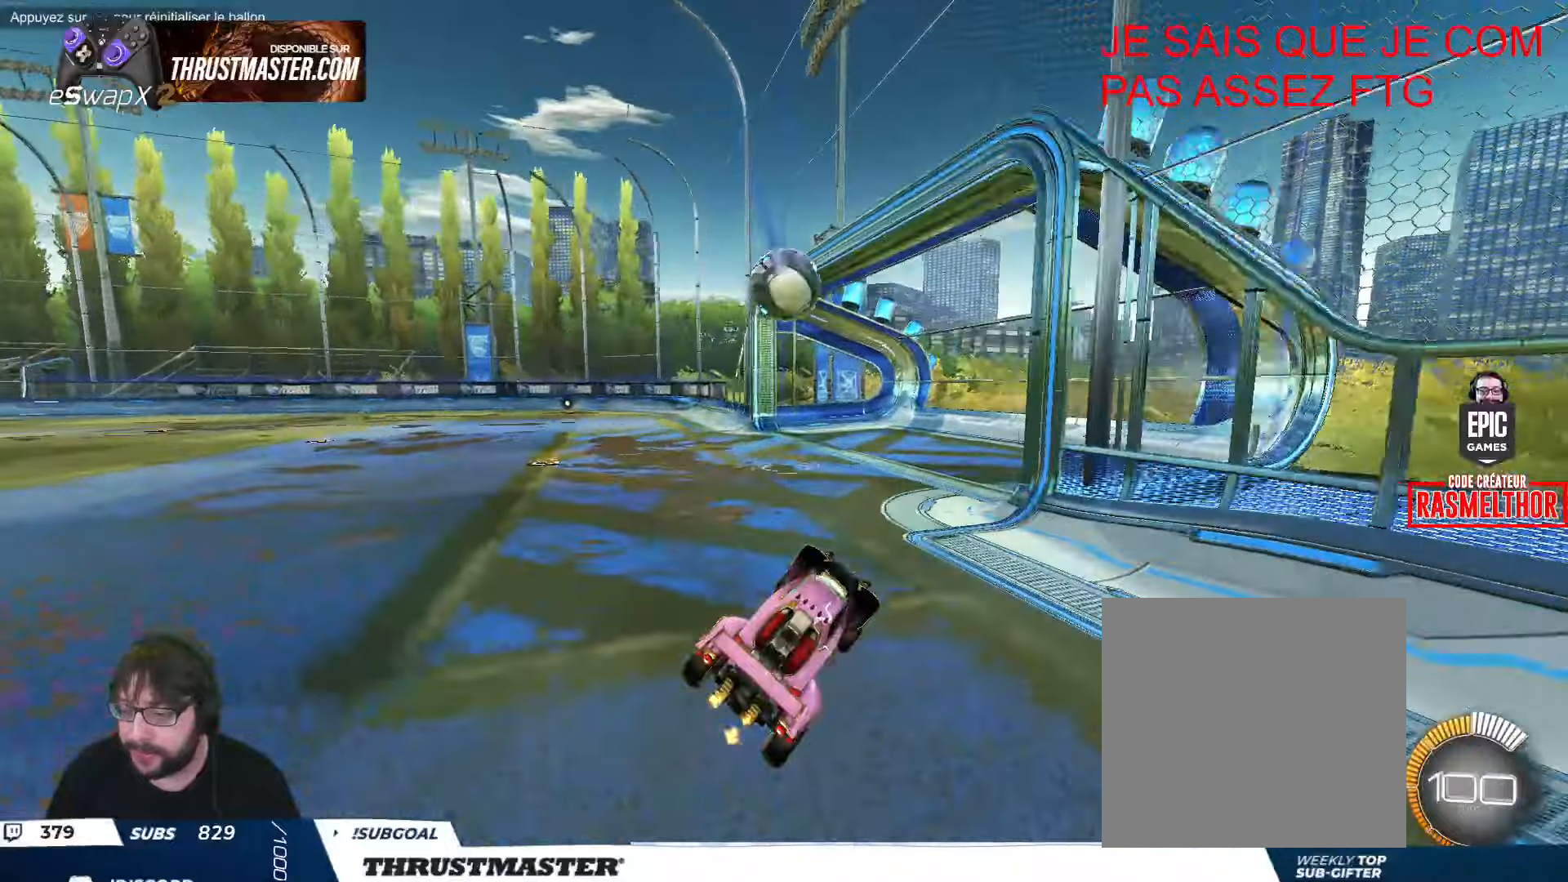
Gameplay with a controller (Xbox layout); each line is a JSON object with the inputs held at the frame after it. "events" lists button and stick changes between this image and that frame as [ms after this image, input, new state], when the widget could be followed in between. Not read: right_stick.
{"buttons": ["B", "R2"], "left_stick": "center", "events": [[150, "R2", "up"], [283, "R2", "down"], [366, "left_stick", "right"], [483, "B", "down"], [500, "left_stick", "center"]]}
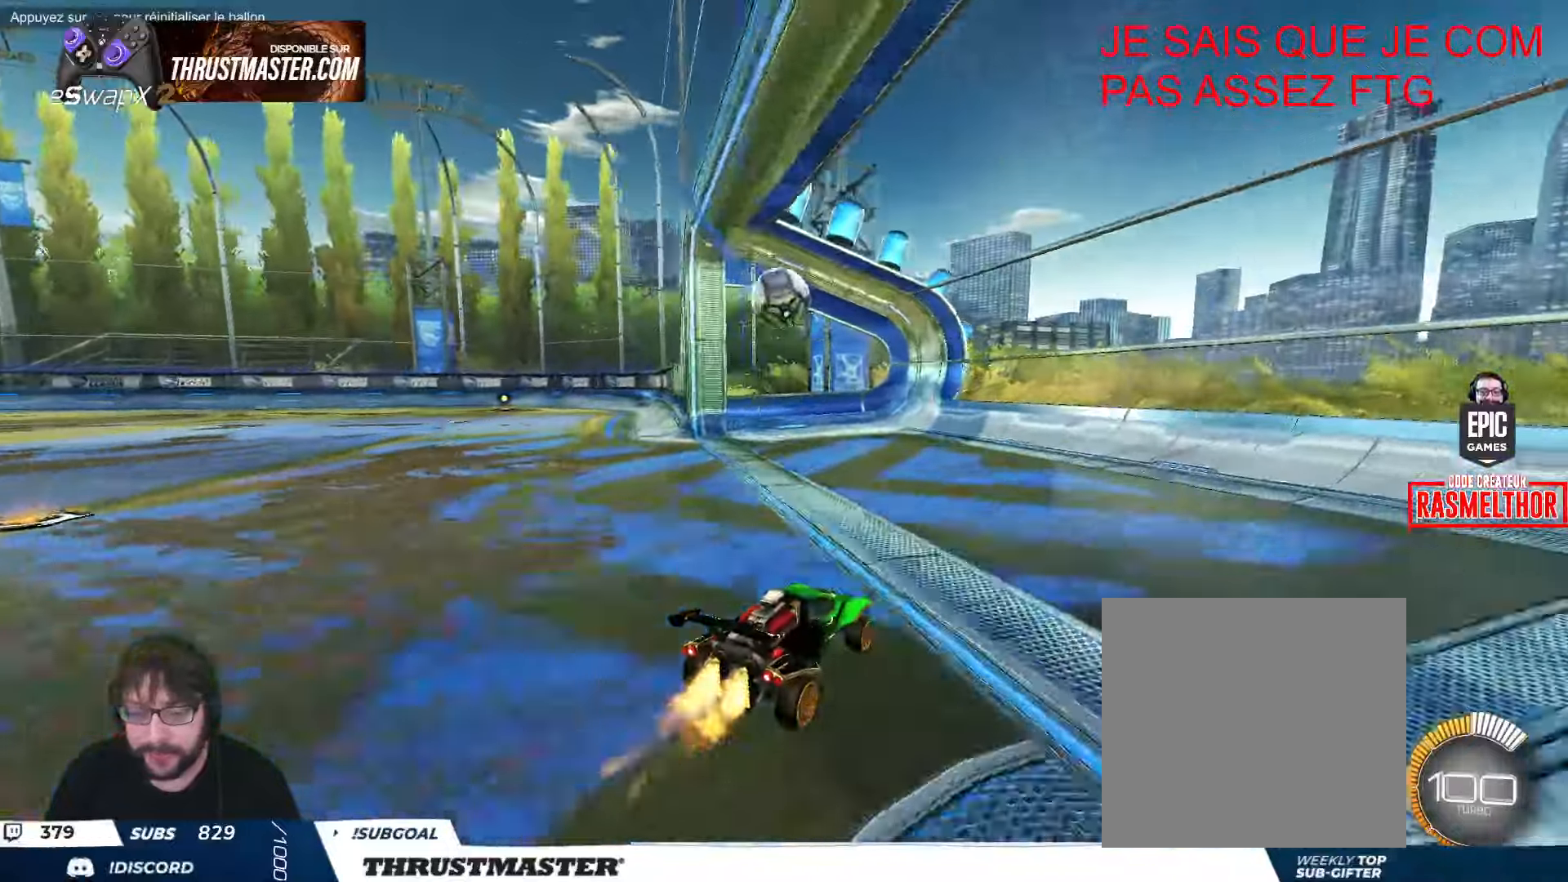
{"buttons": ["R2"], "left_stick": "right", "events": [[66, "B", "up"], [183, "left_stick", "right"], [300, "left_stick", "down-right"], [316, "A", "down"], [316, "B", "down"], [333, "R2", "up"], [433, "A", "up"], [450, "B", "up"], [450, "left_stick", "right"], [500, "R2", "down"]]}
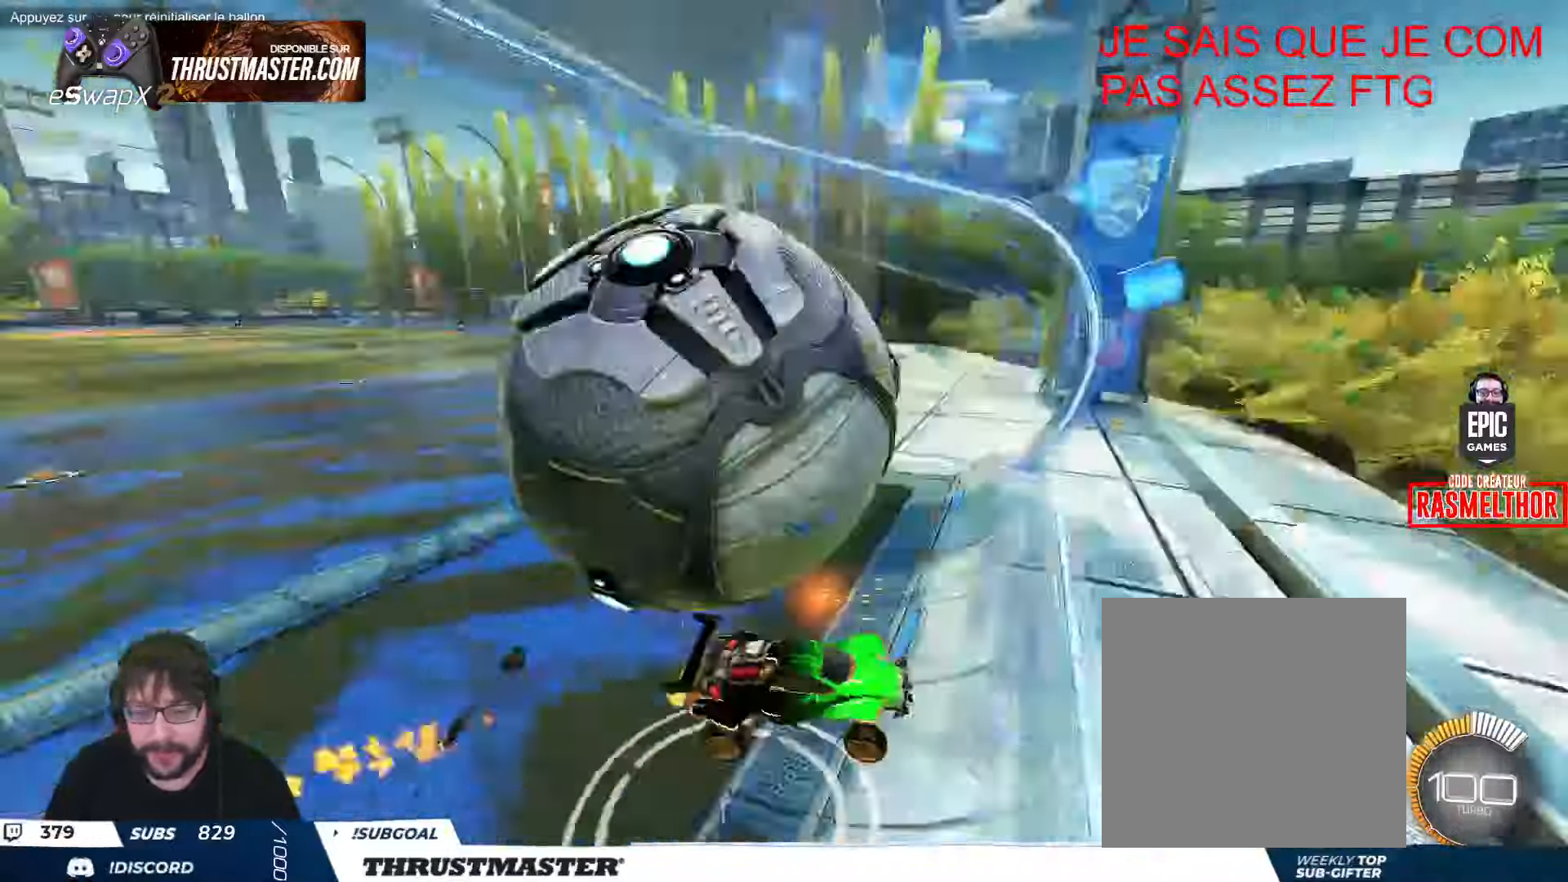
{"buttons": ["R2"], "left_stick": "right", "events": []}
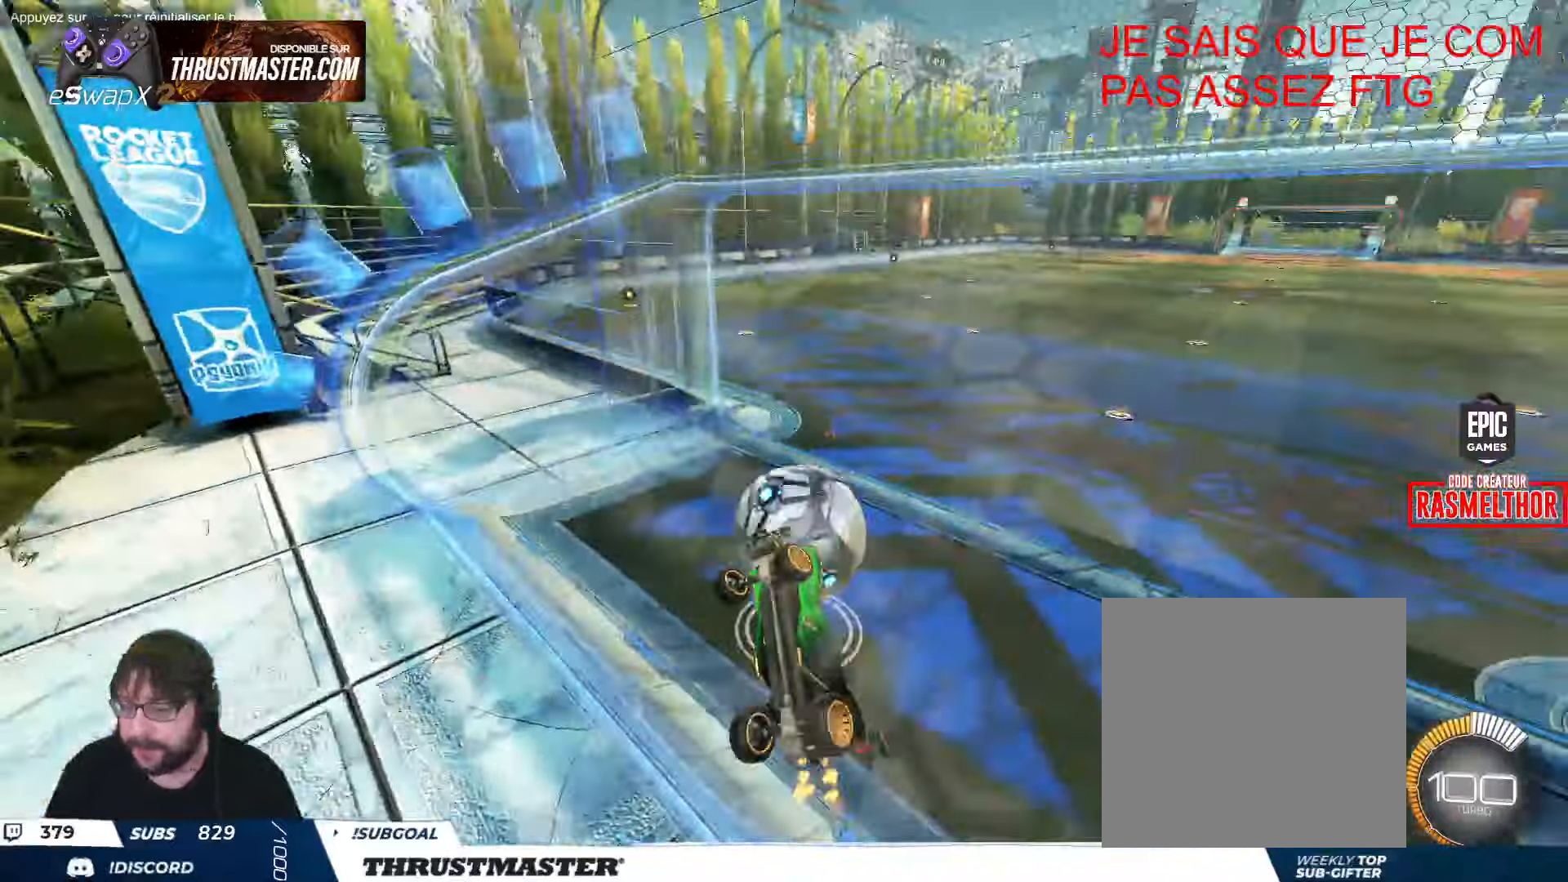
{"buttons": ["R2"], "left_stick": "right", "events": [[66, "B", "down"], [450, "B", "up"]]}
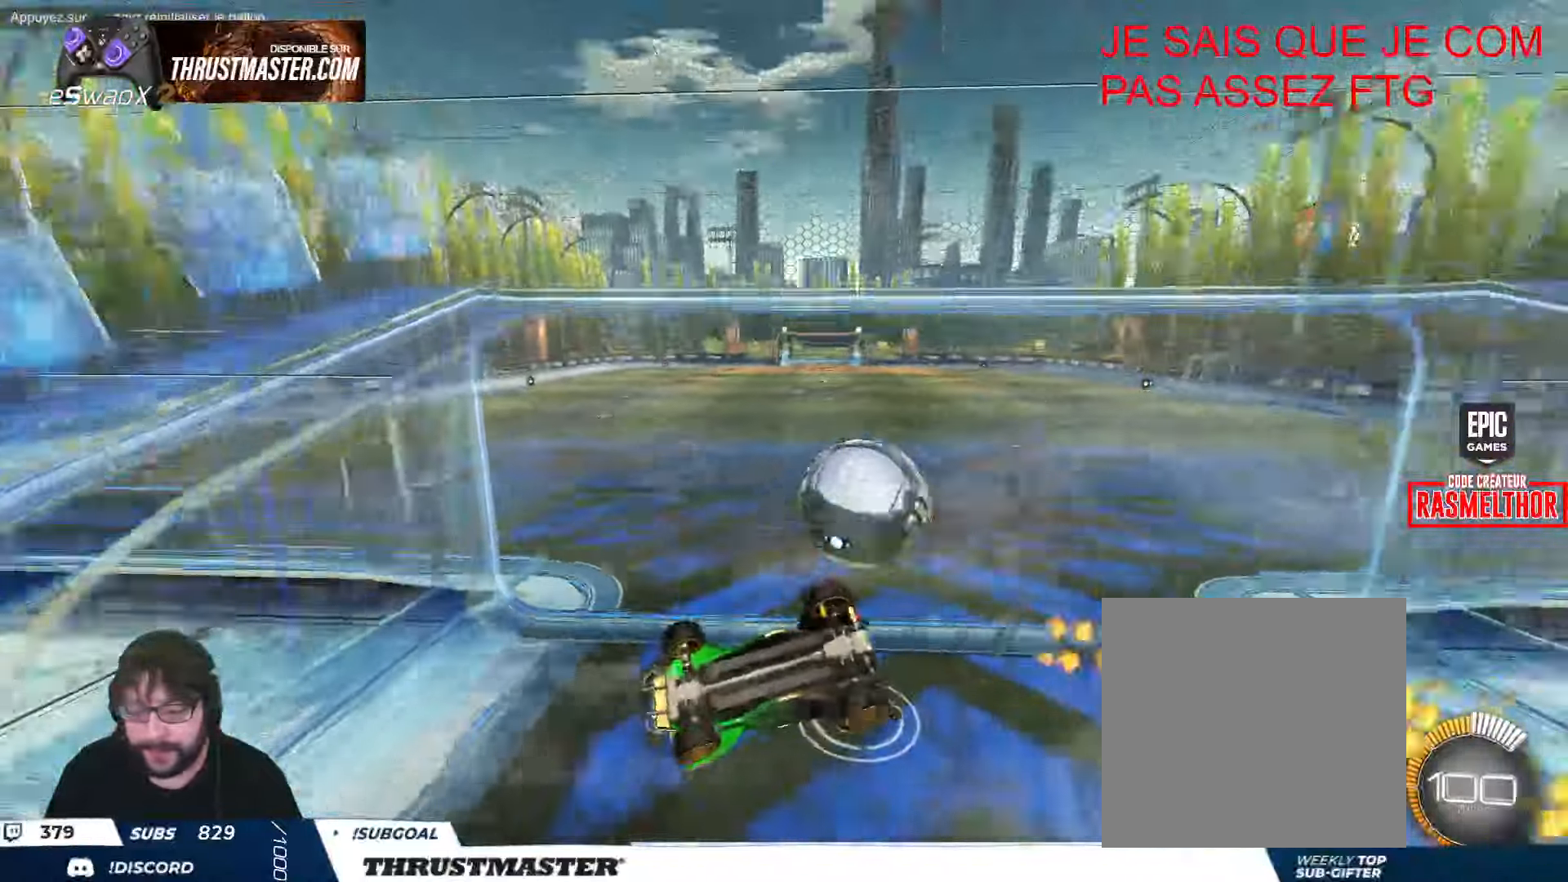
{"buttons": ["R2"], "left_stick": "right", "events": []}
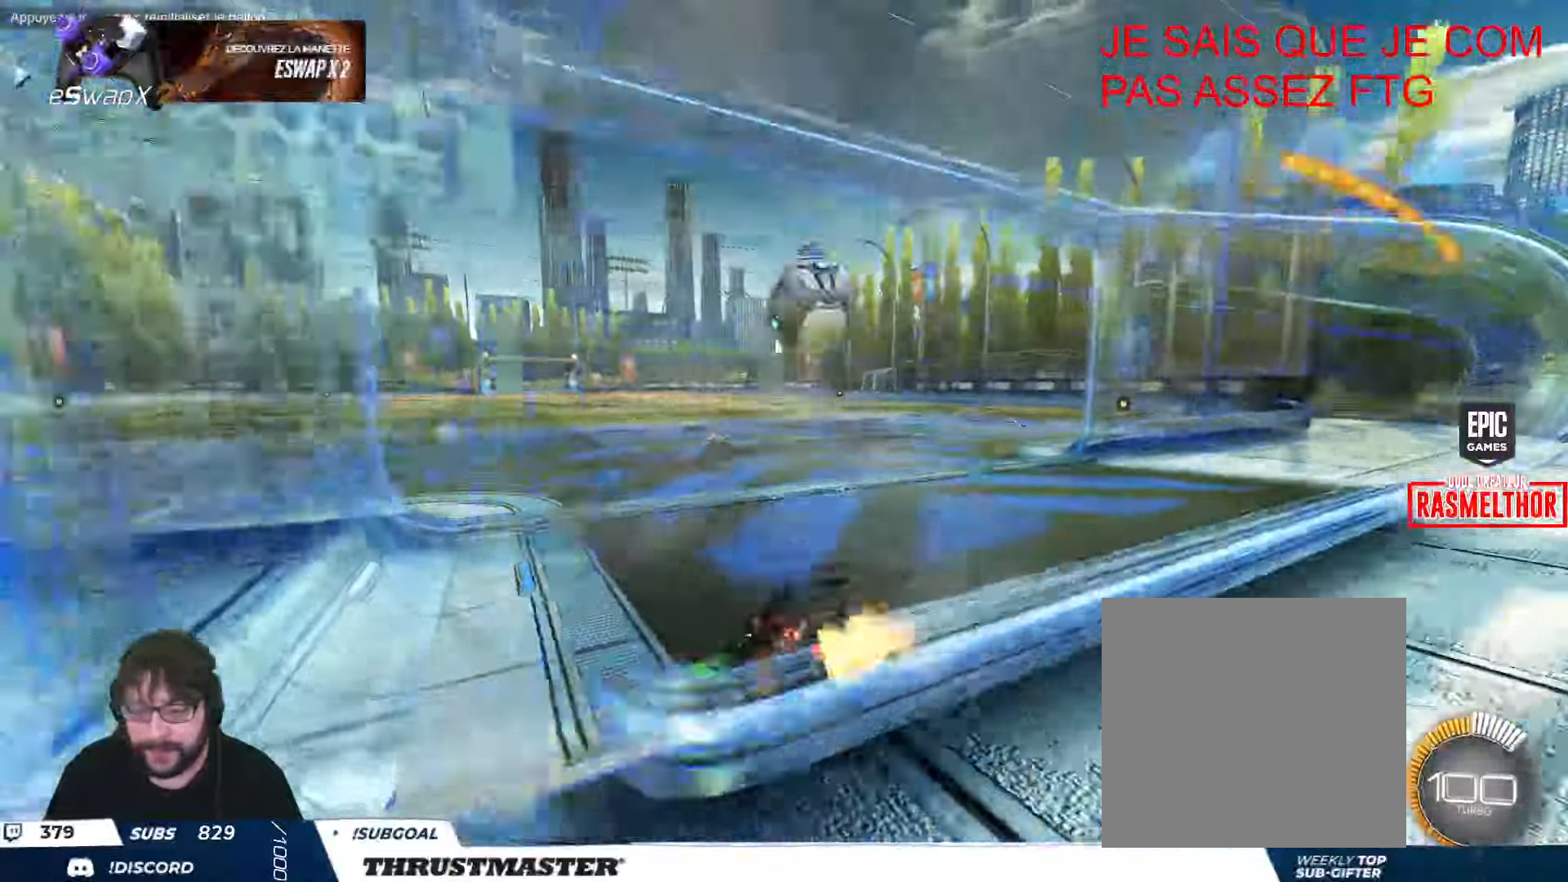
{"buttons": ["R2"], "left_stick": "center", "events": [[16, "B", "down"], [16, "R2", "up"], [116, "R2", "down"], [283, "B", "up"], [283, "left_stick", "center"], [333, "B", "down"], [350, "Y", "down"], [416, "B", "up"], [433, "Y", "up"]]}
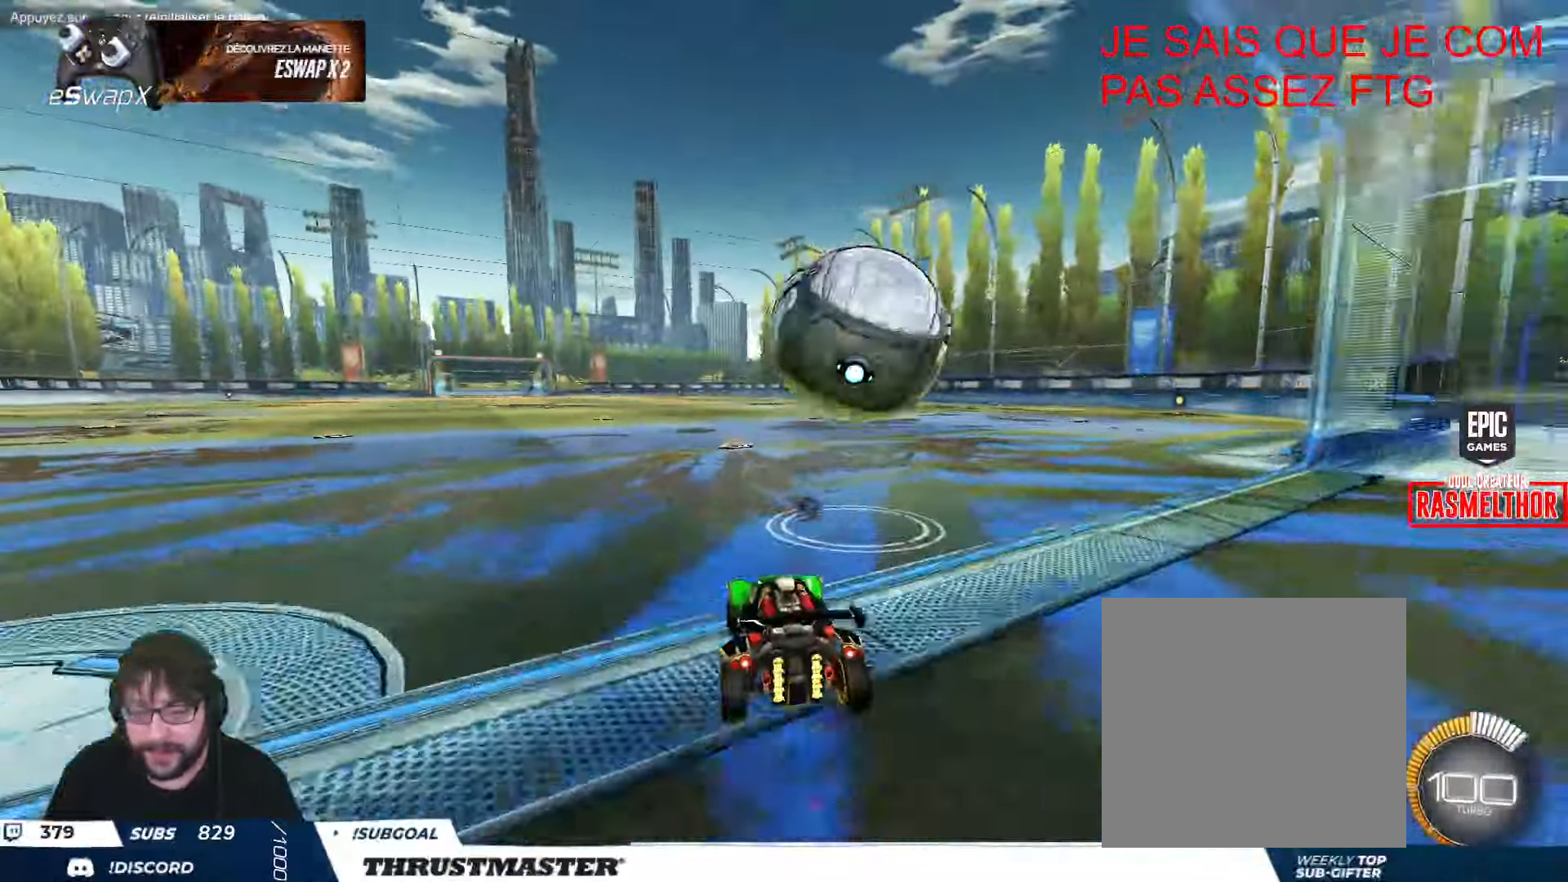
{"buttons": [], "left_stick": "center", "events": [[66, "left_stick", "right"], [166, "left_stick", "center"], [333, "B", "down"], [333, "left_stick", "right"], [400, "B", "up"], [400, "left_stick", "center"], [483, "R2", "up"]]}
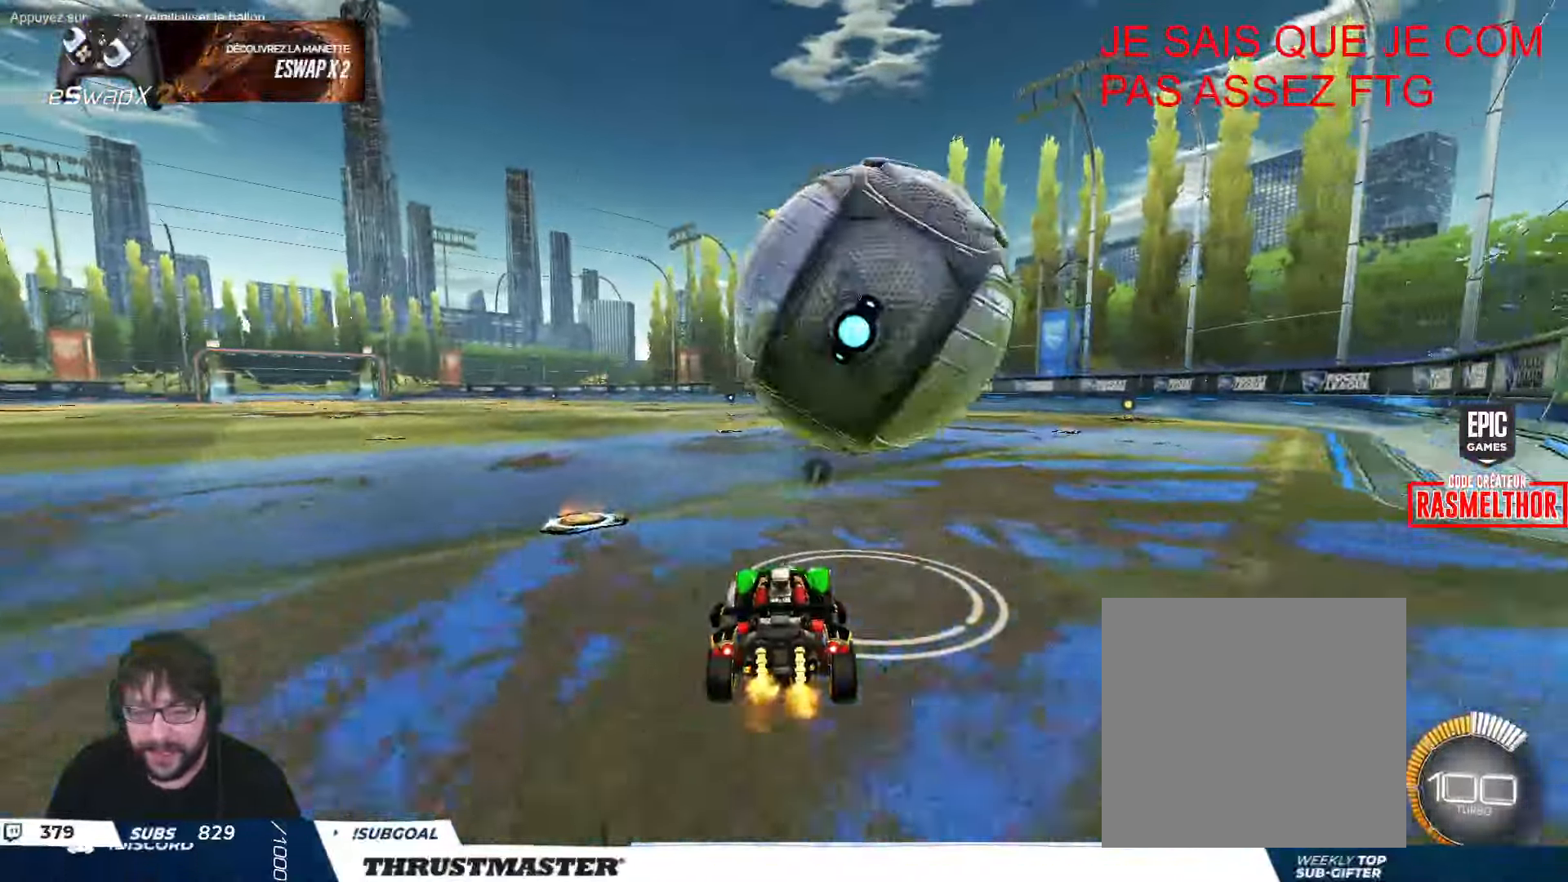
{"buttons": [], "left_stick": "center", "events": [[50, "A", "down"], [116, "A", "up"], [116, "left_stick", "up-right"], [150, "L2", "down"], [150, "R2", "down"], [183, "A", "down"], [233, "A", "up"], [283, "L2", "up"], [283, "left_stick", "center"], [300, "R2", "up"]]}
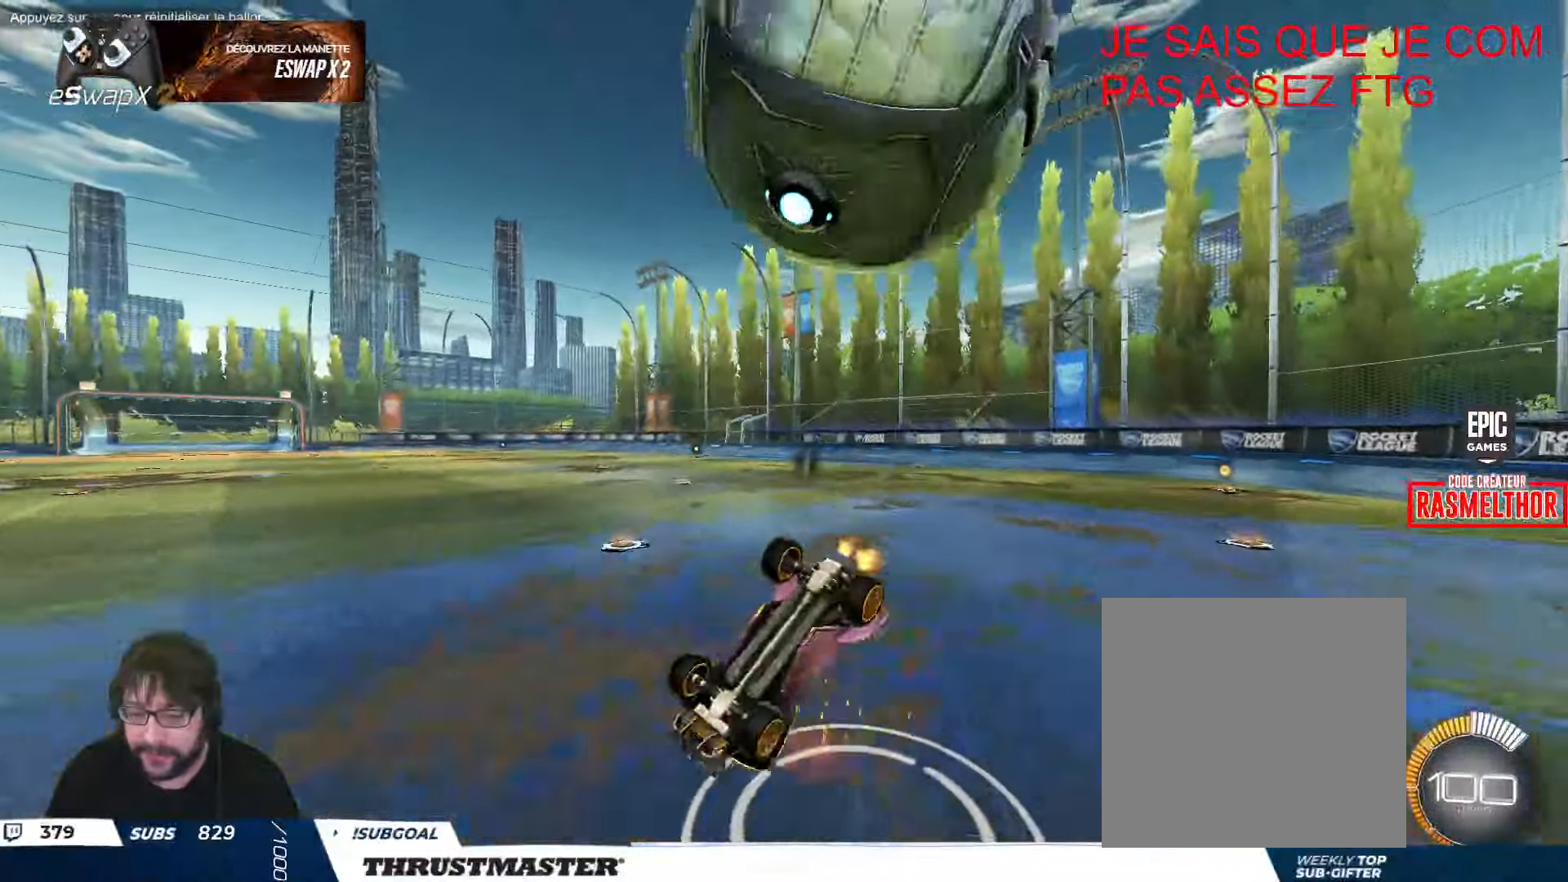
{"buttons": [], "left_stick": "center", "events": []}
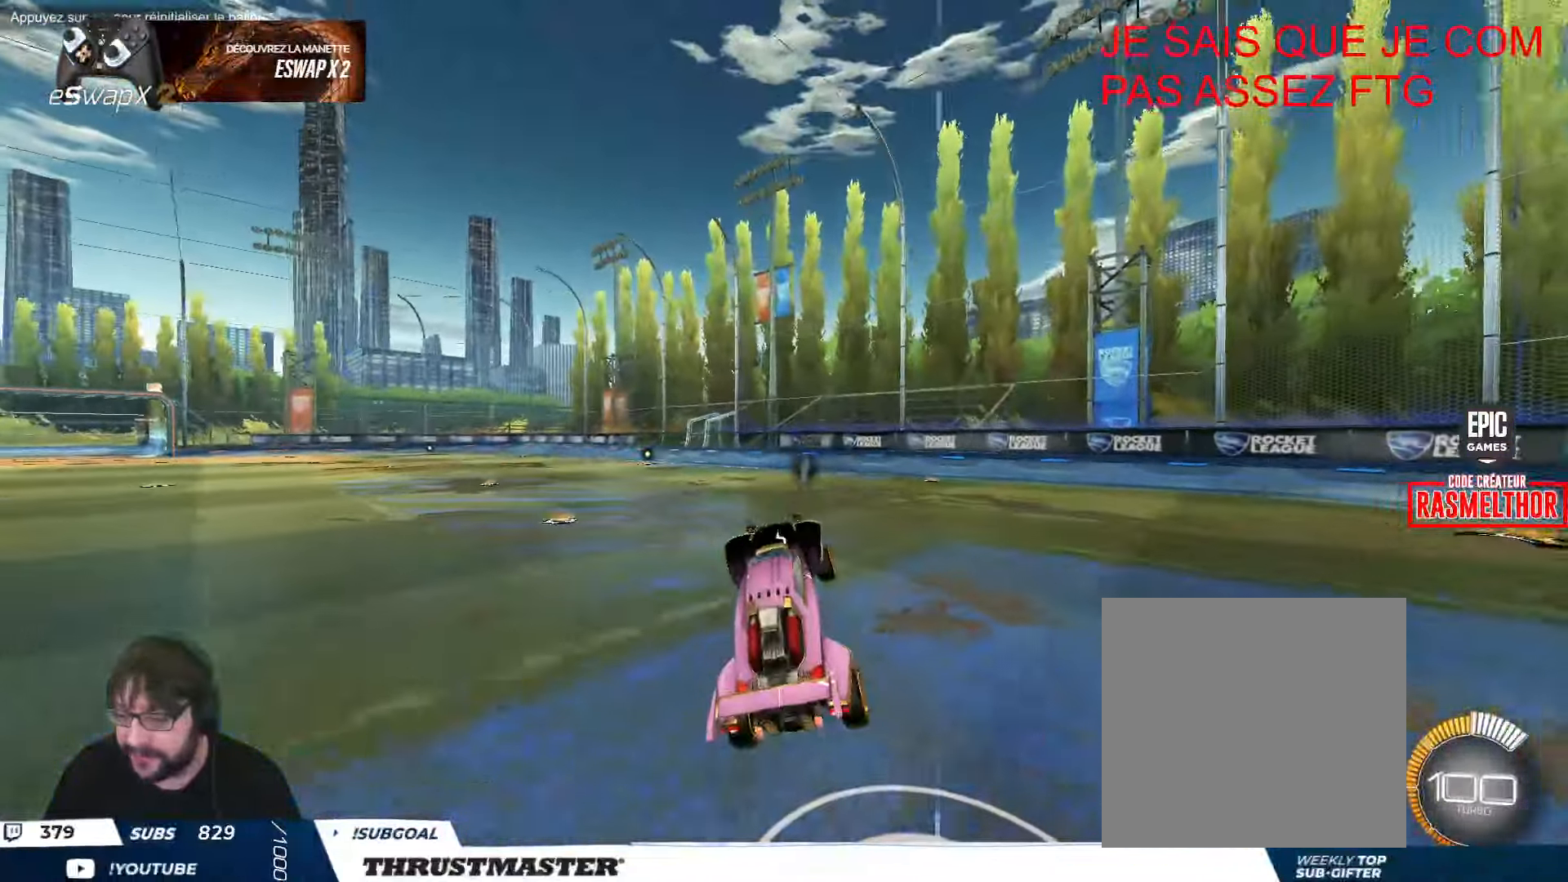
{"buttons": [], "left_stick": "center", "events": [[216, "left_stick", "down"], [400, "left_stick", "center"]]}
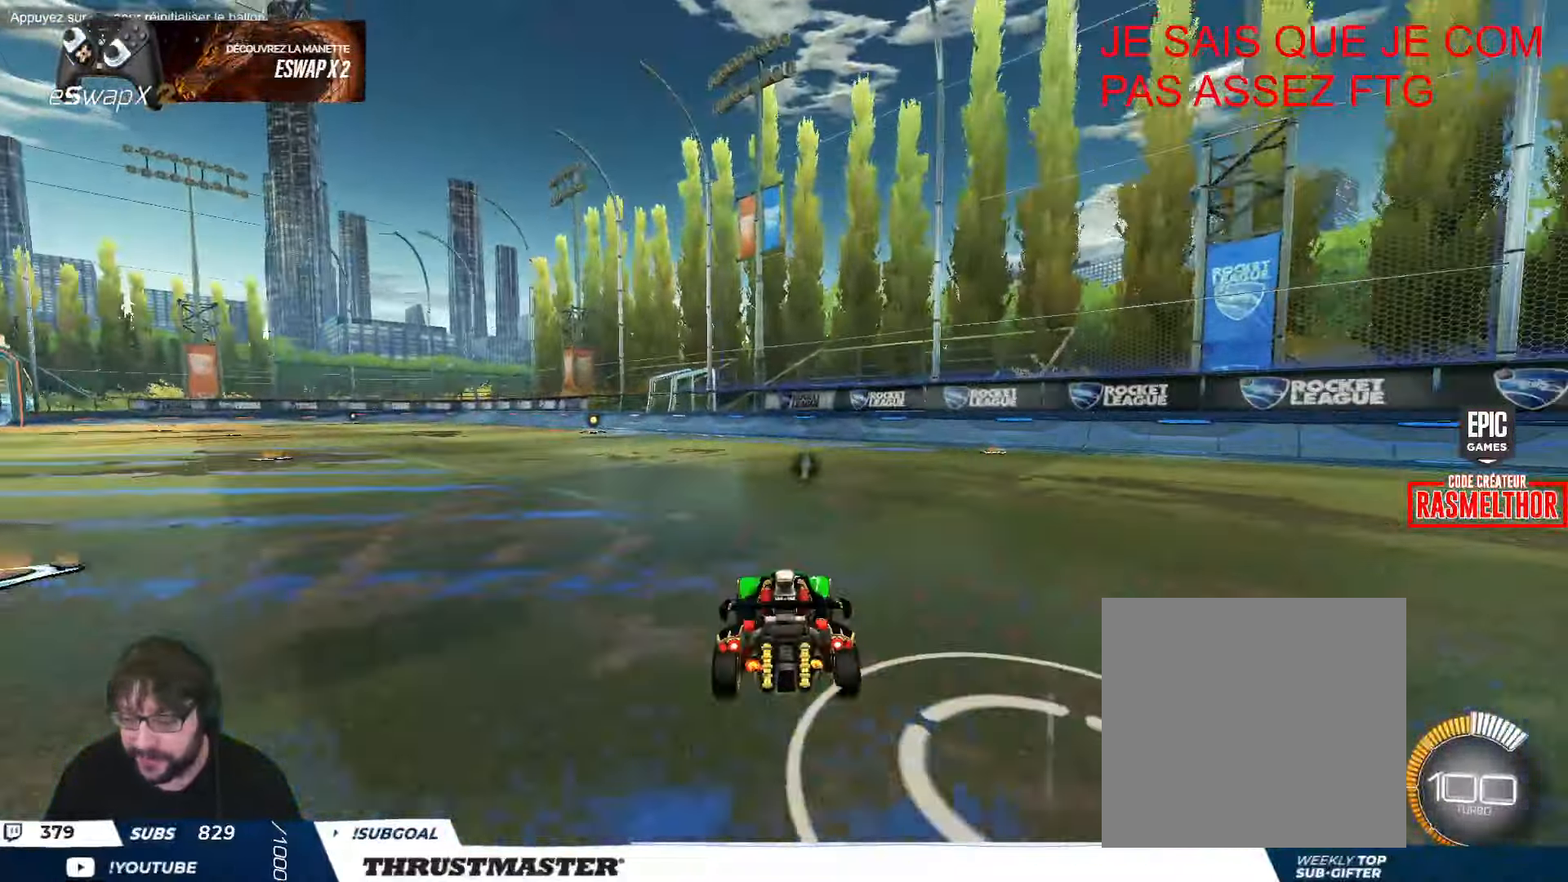
{"buttons": [], "left_stick": "center", "events": [[183, "R2", "down"], [400, "R2", "up"]]}
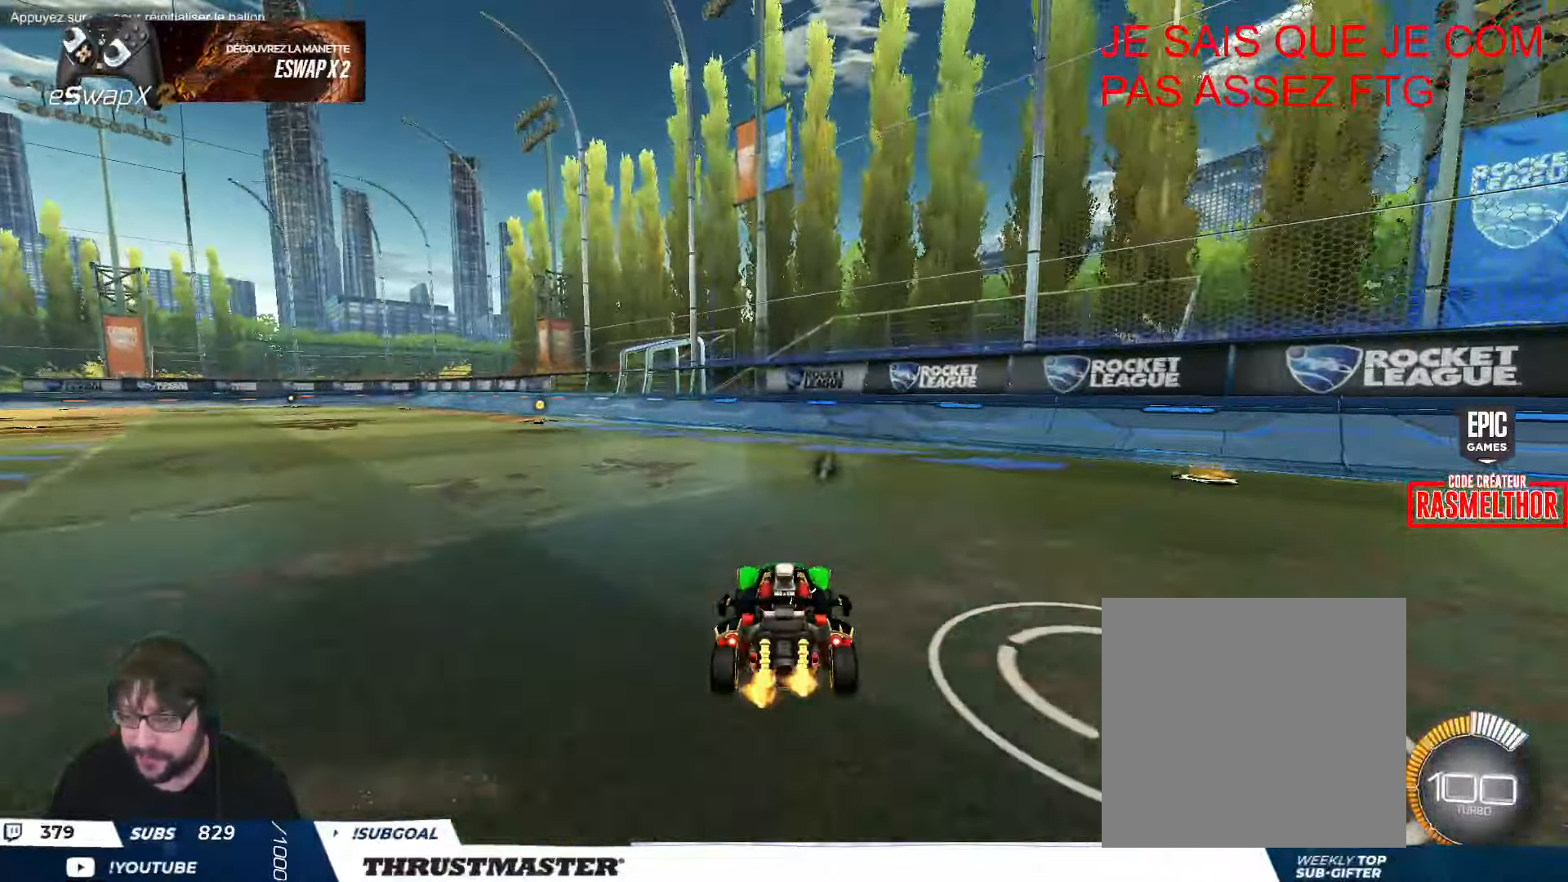
{"buttons": [], "left_stick": "center", "events": [[33, "R2", "down"], [83, "left_stick", "right"], [133, "left_stick", "center"], [250, "B", "down"], [250, "left_stick", "right"], [300, "left_stick", "center"], [350, "B", "up"], [450, "R2", "up"]]}
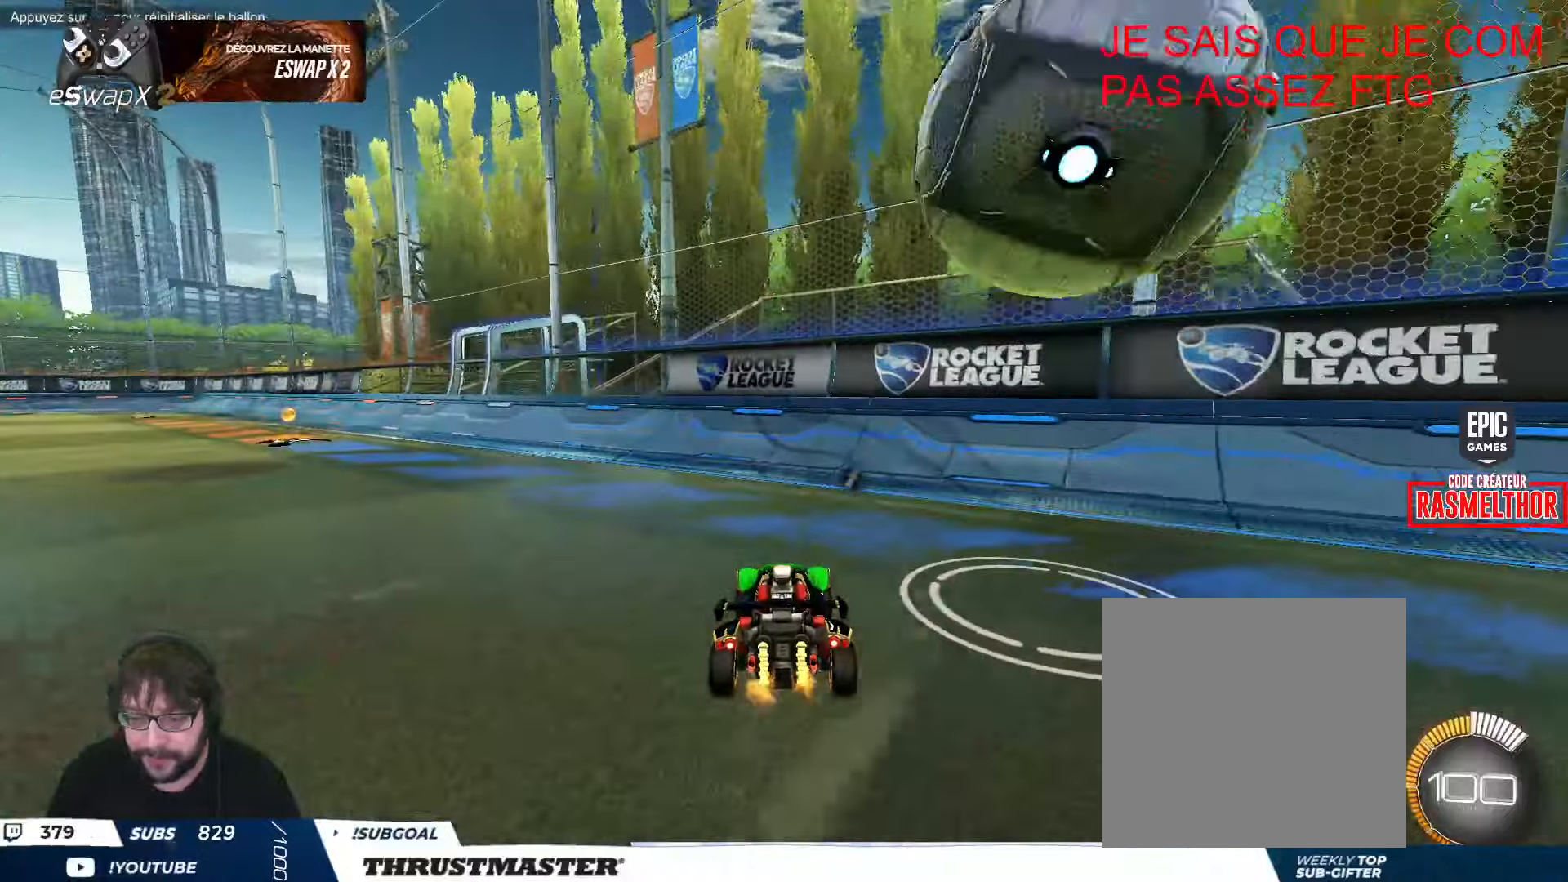
{"buttons": [], "left_stick": "down-right", "events": [[66, "R2", "down"], [100, "Y", "down"], [100, "left_stick", "right"], [183, "Y", "up"], [333, "R2", "up"], [400, "left_stick", "center"], [500, "left_stick", "down-right"]]}
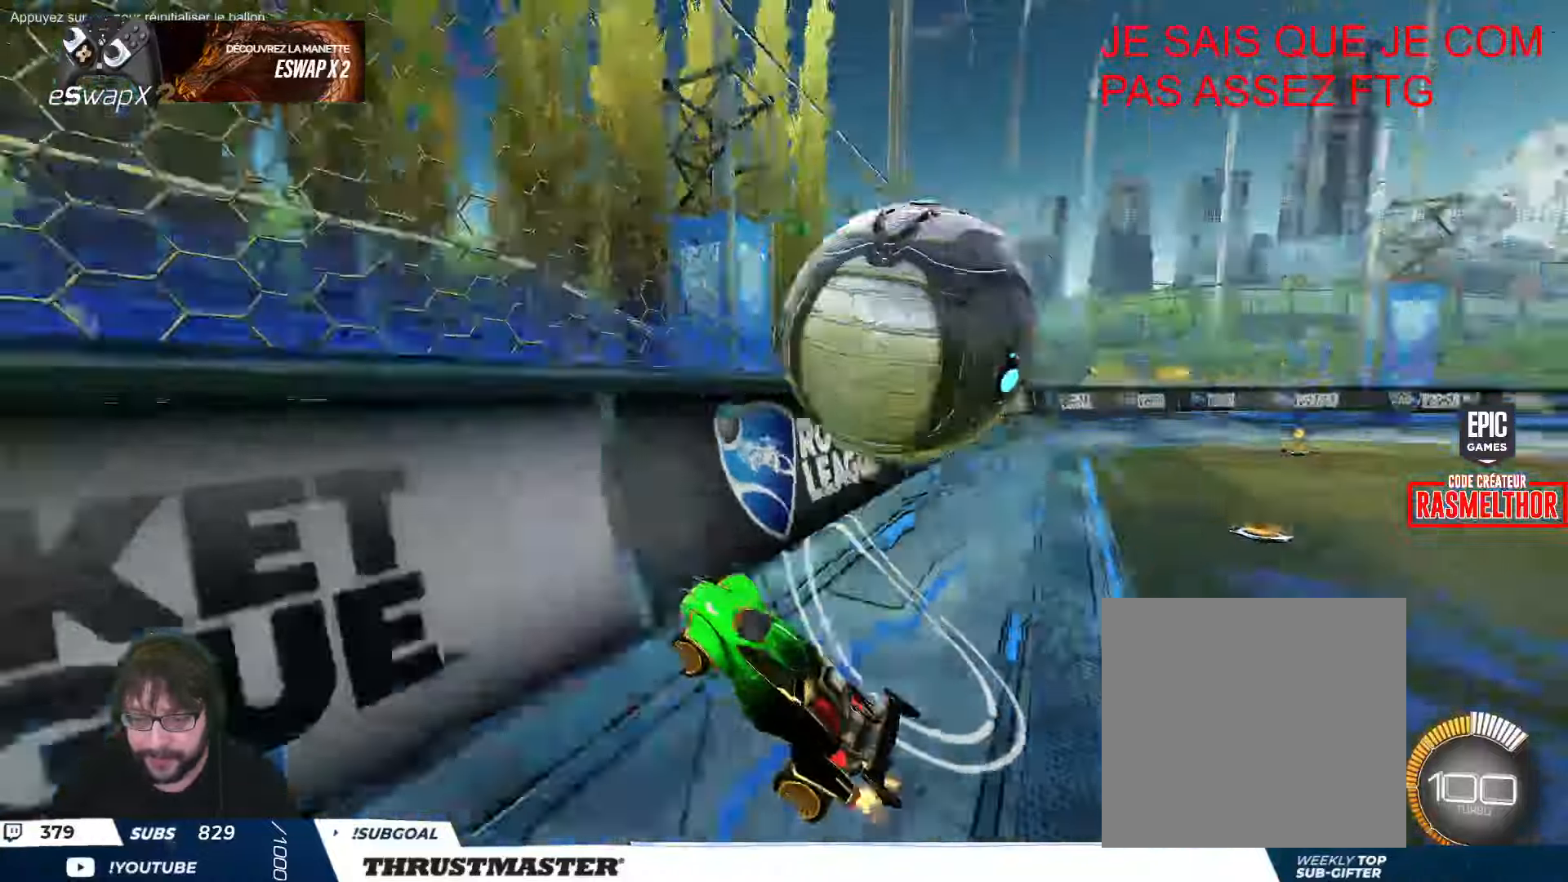
{"buttons": ["L2", "R2"], "left_stick": "right", "events": [[66, "left_stick", "right"], [83, "R2", "down"], [350, "left_stick", "down"], [366, "A", "down"], [366, "B", "down"], [483, "A", "up"], [483, "L2", "down"], [500, "B", "up"], [500, "left_stick", "right"]]}
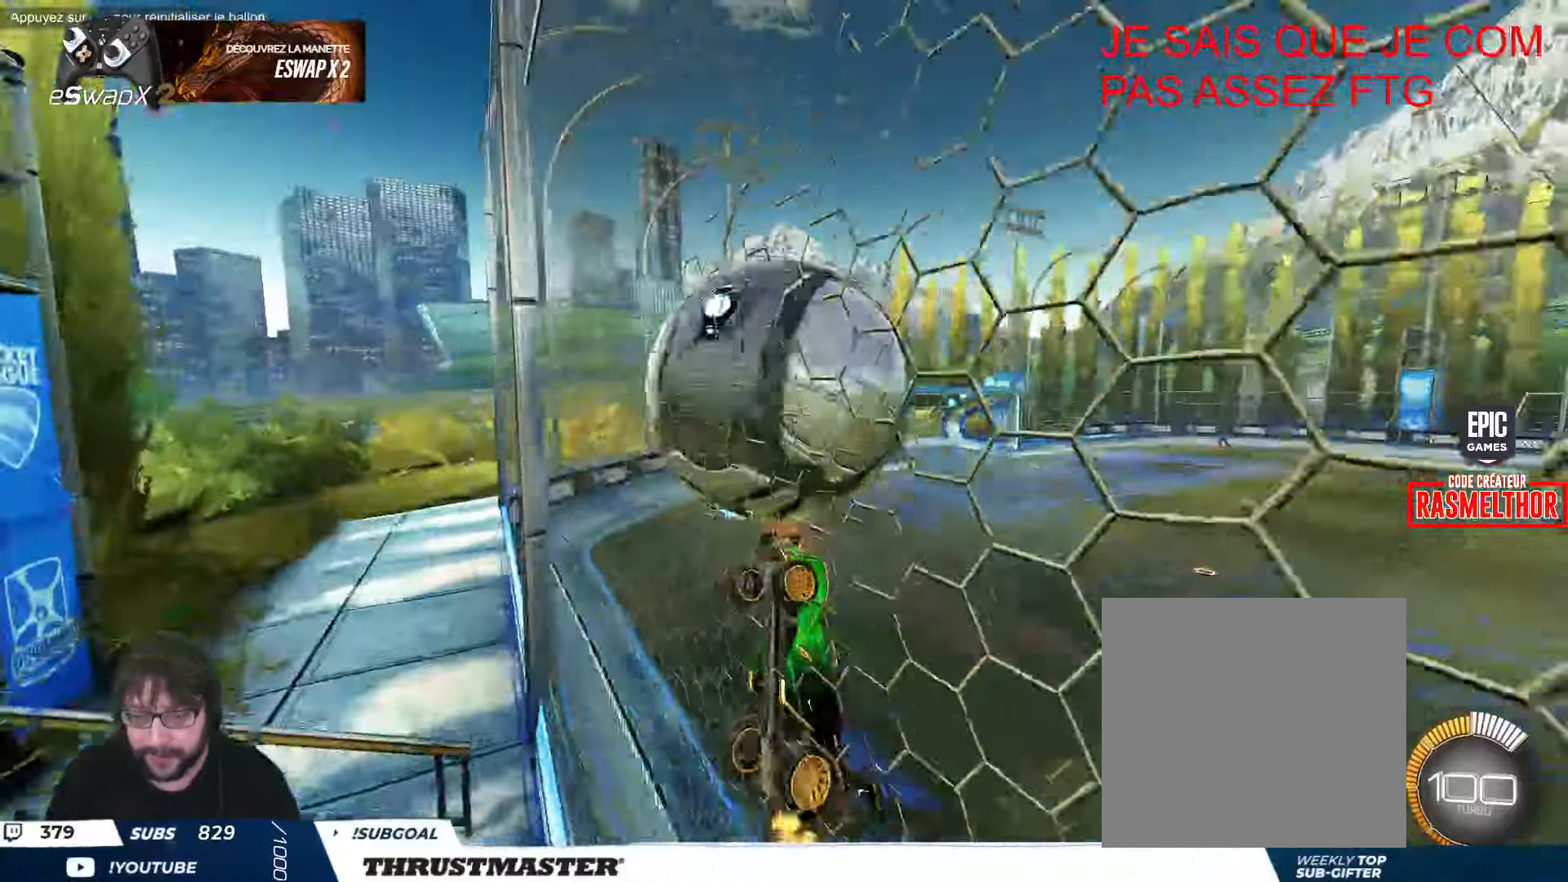
{"buttons": ["L2"], "left_stick": "down-right", "events": [[216, "left_stick", "down-right"], [233, "R2", "up"], [383, "L2", "up"], [433, "L2", "down"]]}
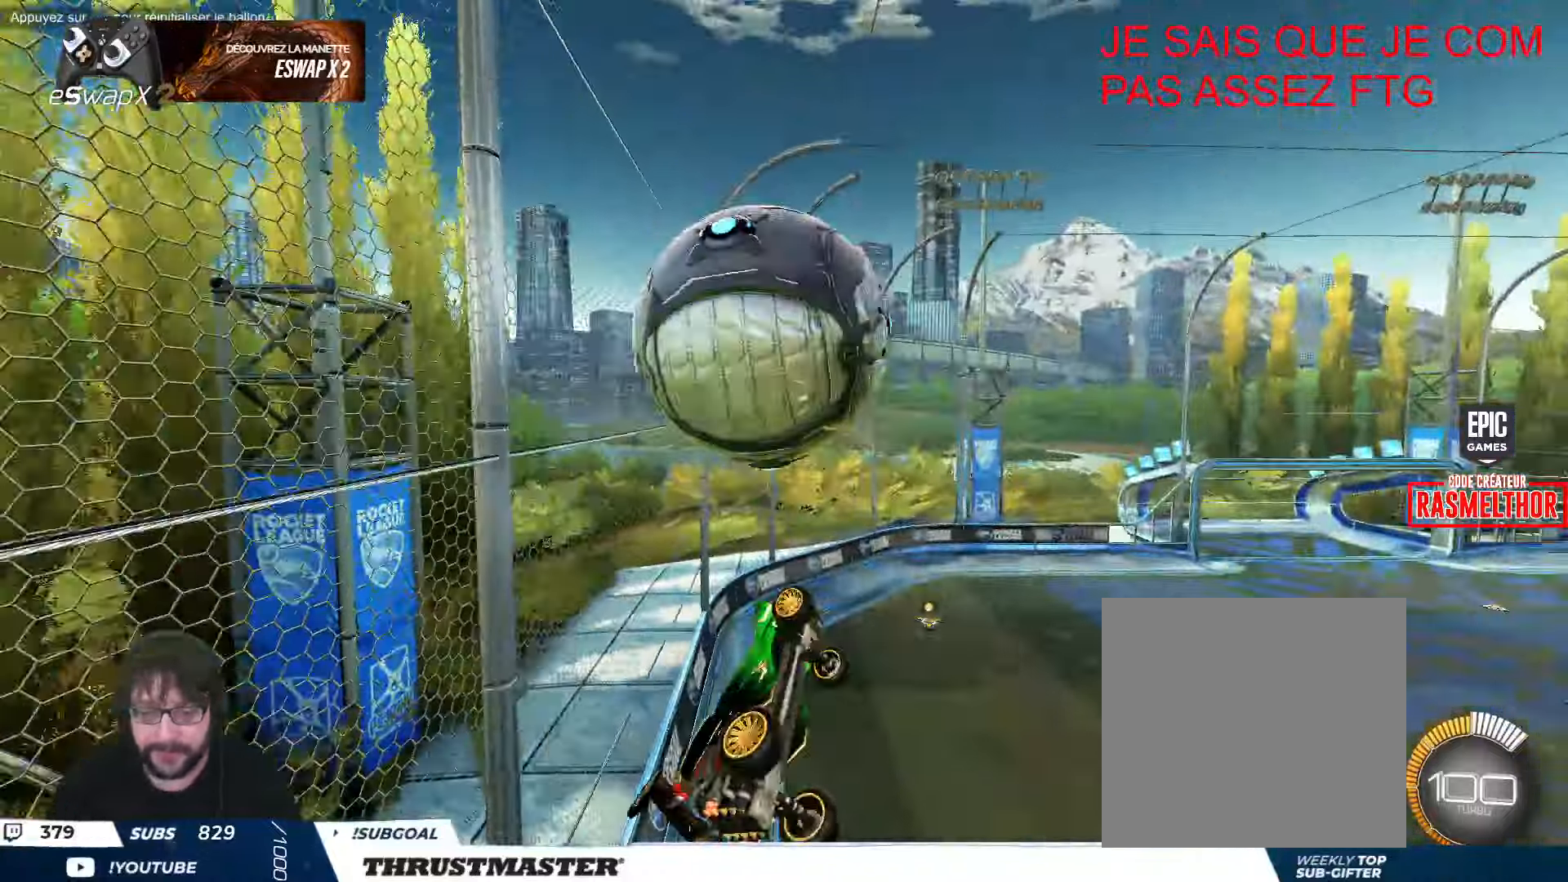
{"buttons": ["B", "L2", "R2"], "left_stick": "down-right", "events": [[66, "R2", "down"], [150, "B", "down"], [200, "left_stick", "right"], [300, "left_stick", "down-right"], [333, "L2", "up"], [433, "L2", "down"]]}
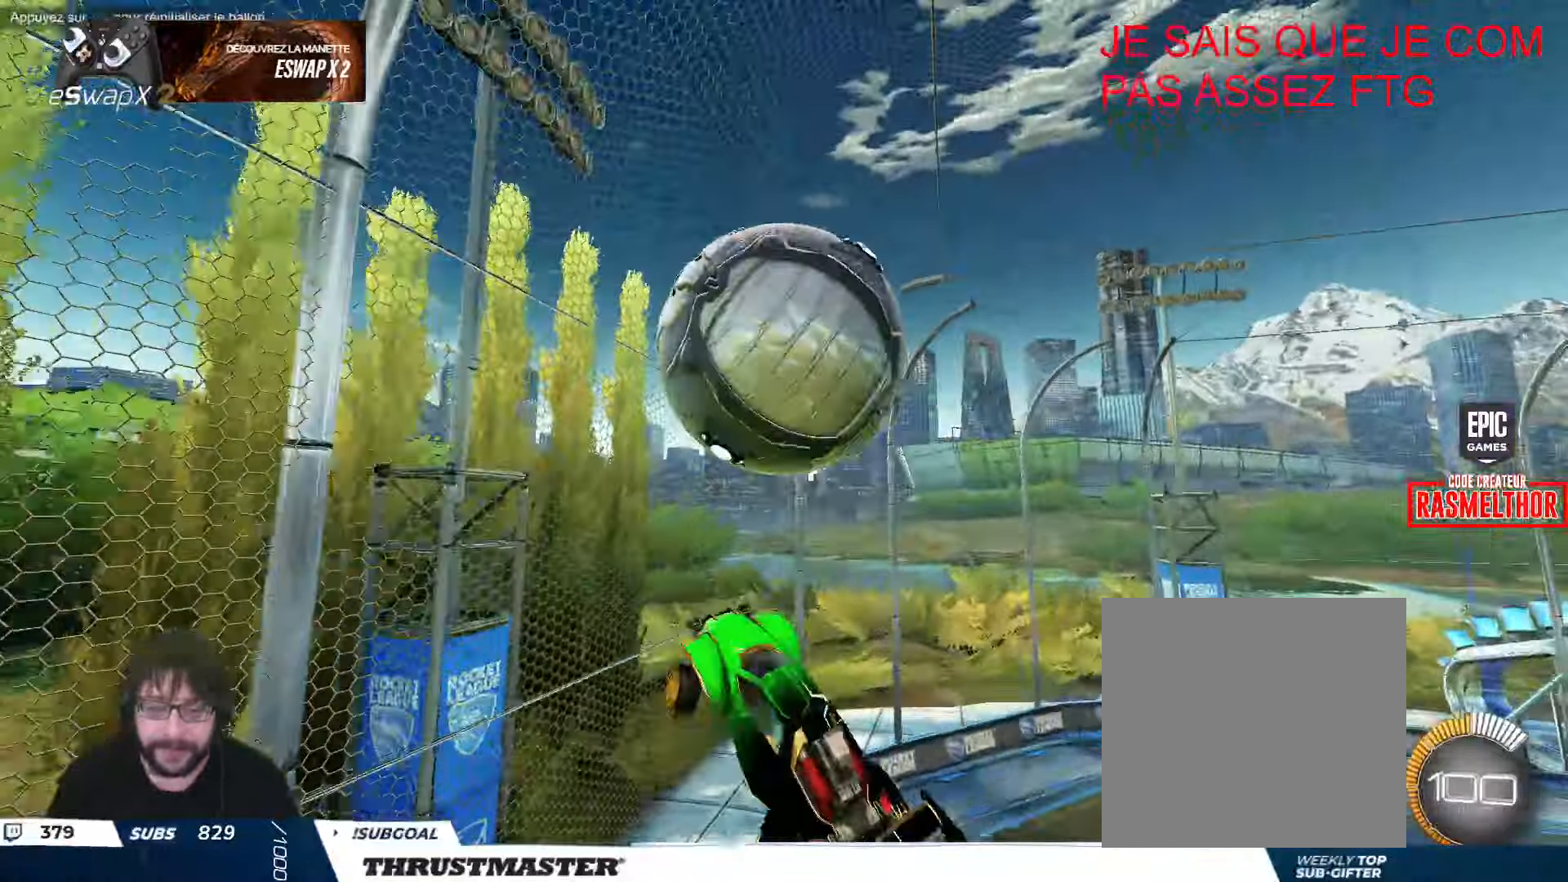
{"buttons": ["L2", "R2"], "left_stick": "up-right", "events": [[100, "left_stick", "right"], [200, "R2", "up"], [250, "R2", "down"], [400, "B", "up"], [483, "left_stick", "up-right"]]}
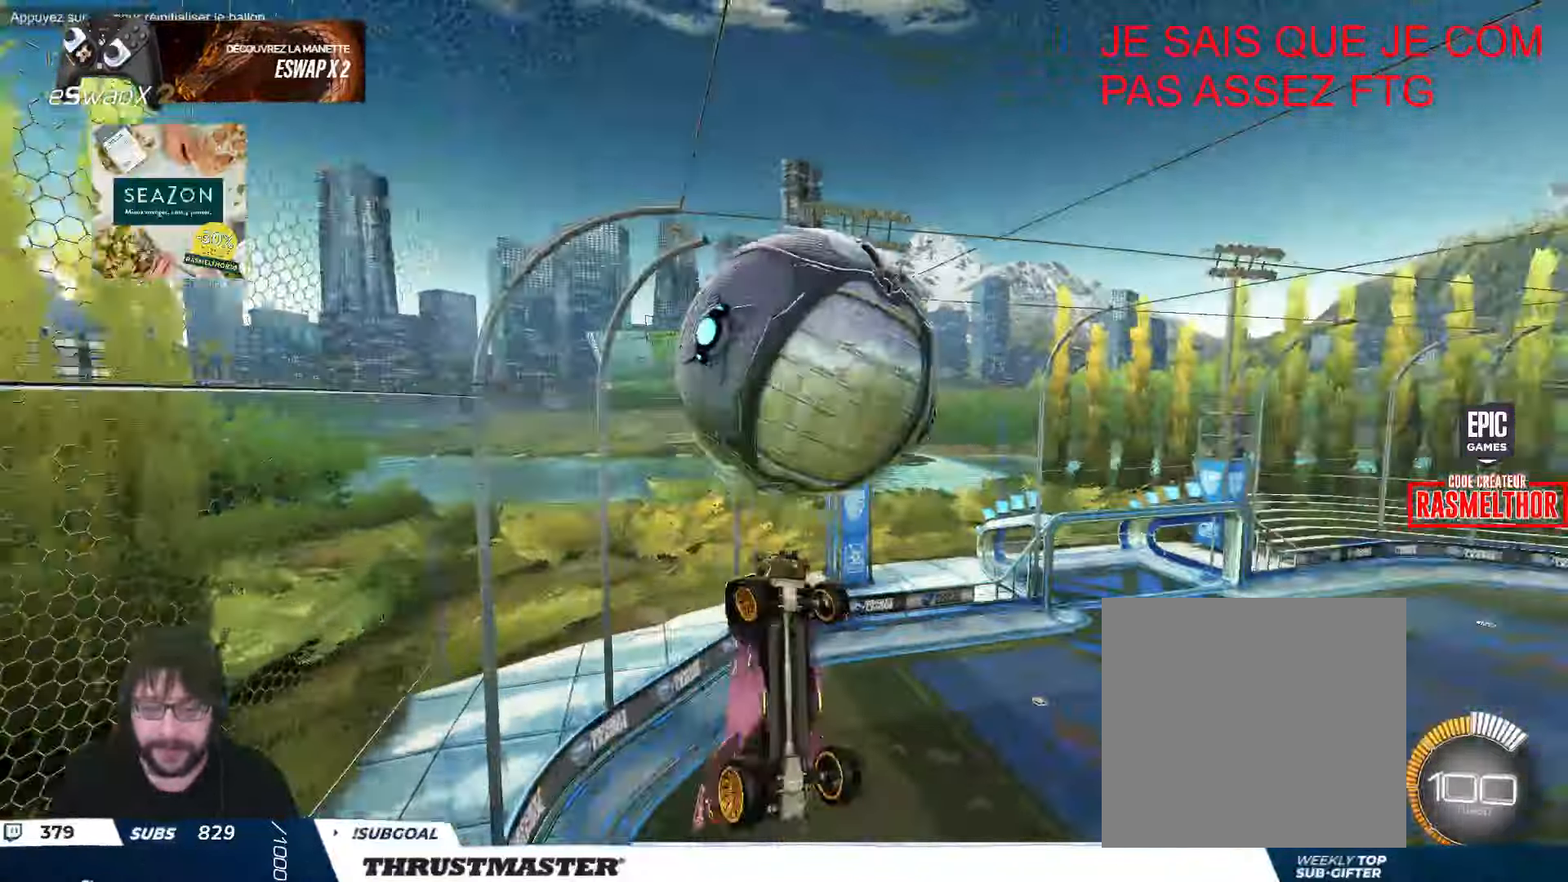
{"buttons": ["B", "L2", "R2"], "left_stick": "down-right", "events": [[100, "L2", "up"], [100, "left_stick", "left"], [283, "left_stick", "down"], [333, "L2", "down"], [333, "left_stick", "right"], [400, "B", "down"], [450, "left_stick", "down-right"]]}
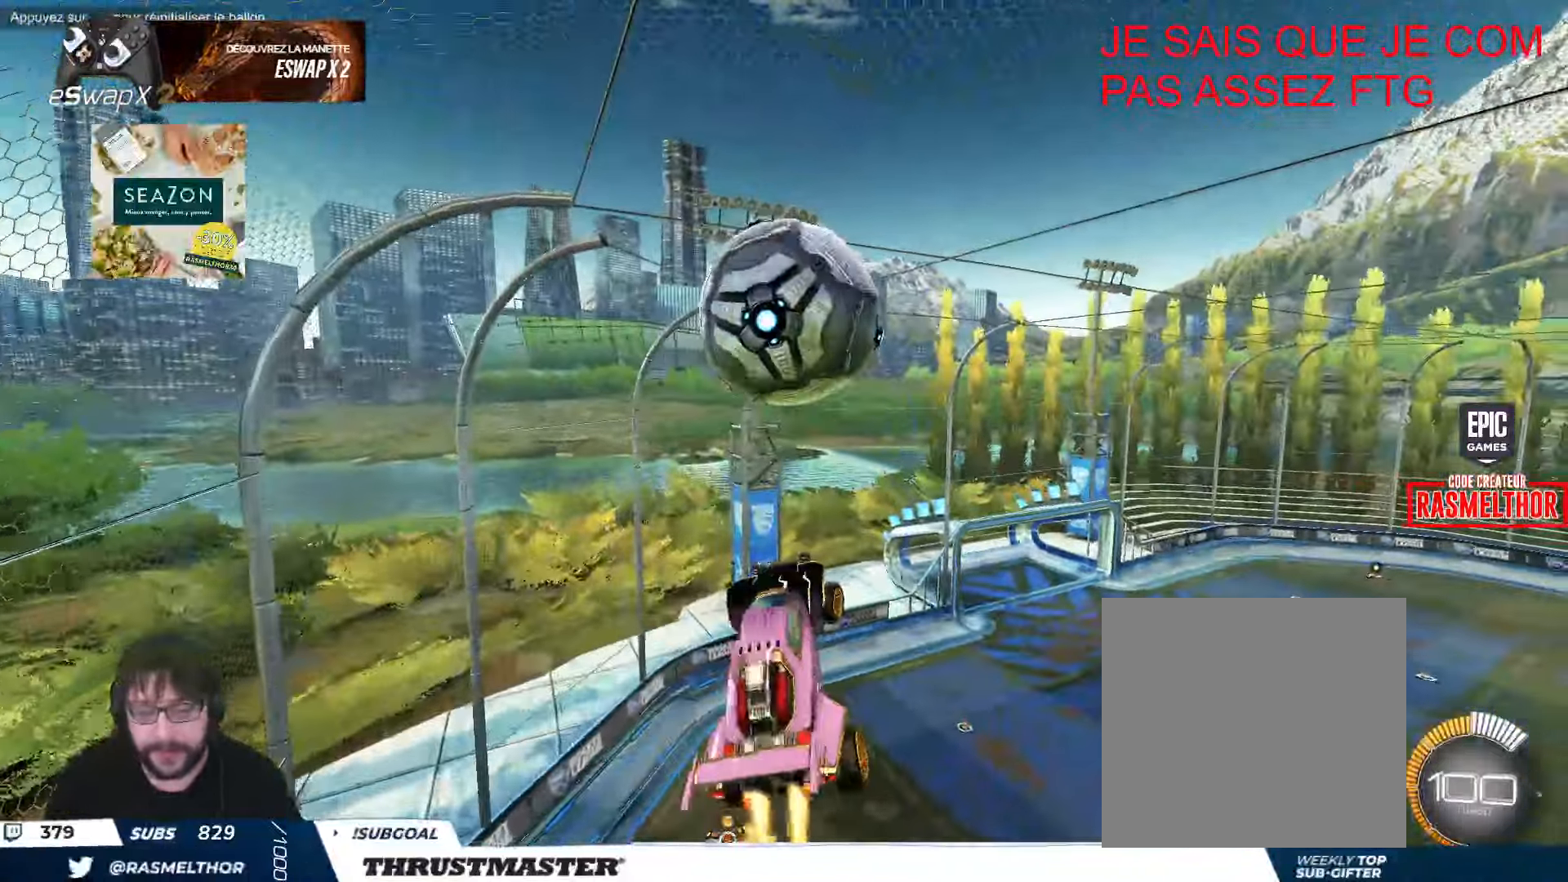
{"buttons": ["R2"], "left_stick": "down-right", "events": [[83, "left_stick", "right"], [133, "B", "up"], [266, "B", "down"], [333, "left_stick", "down-right"], [366, "B", "up"], [383, "L2", "up"]]}
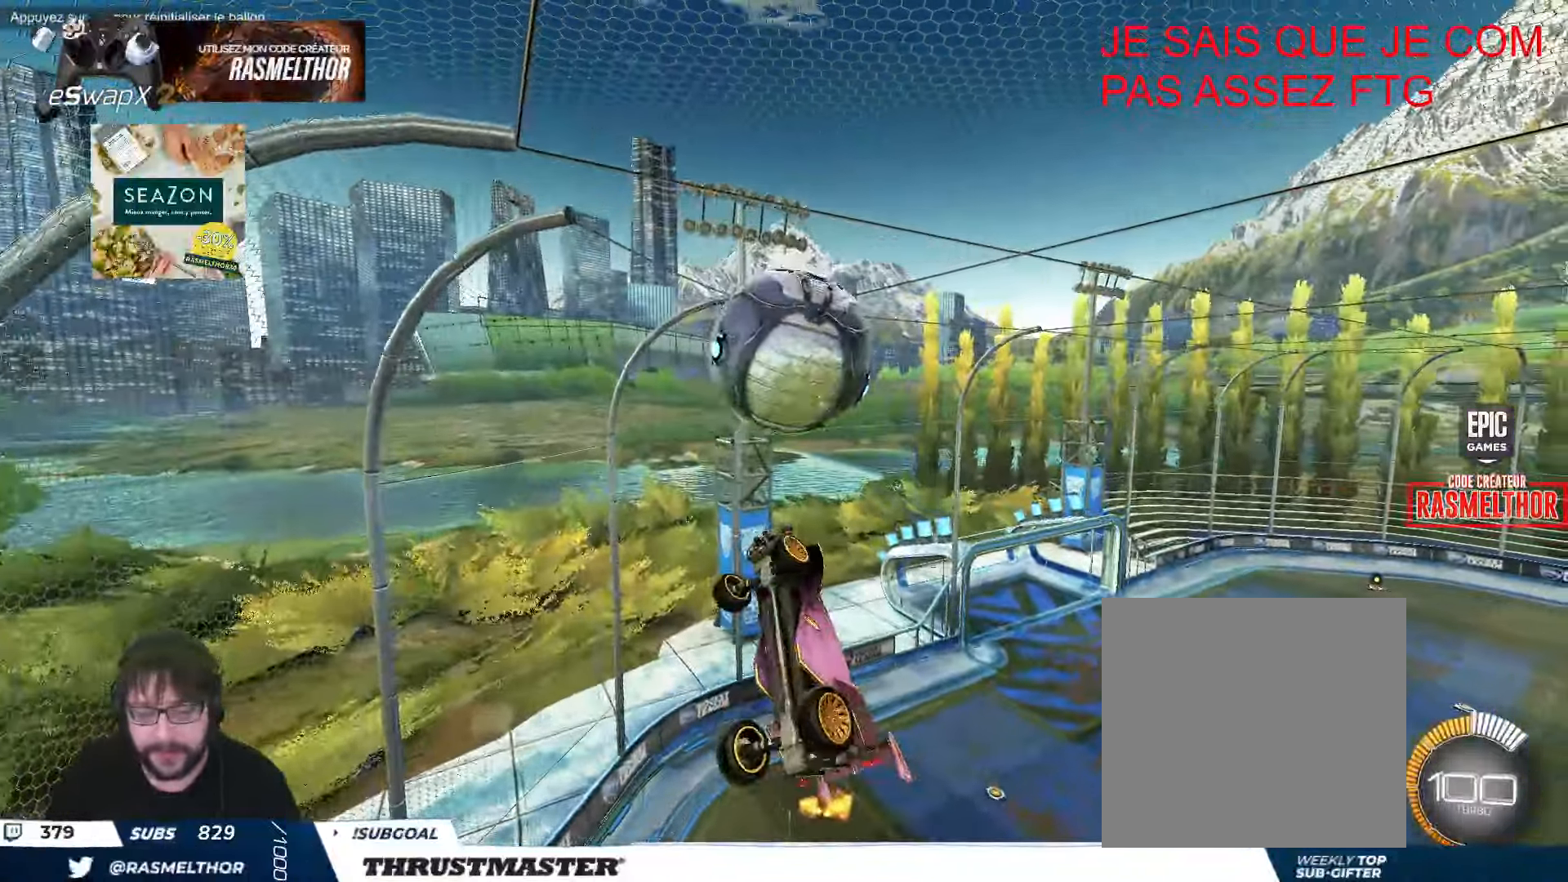
{"buttons": ["B", "R2"], "left_stick": "center", "events": [[100, "B", "down"], [133, "left_stick", "center"], [300, "left_stick", "down"], [383, "left_stick", "center"]]}
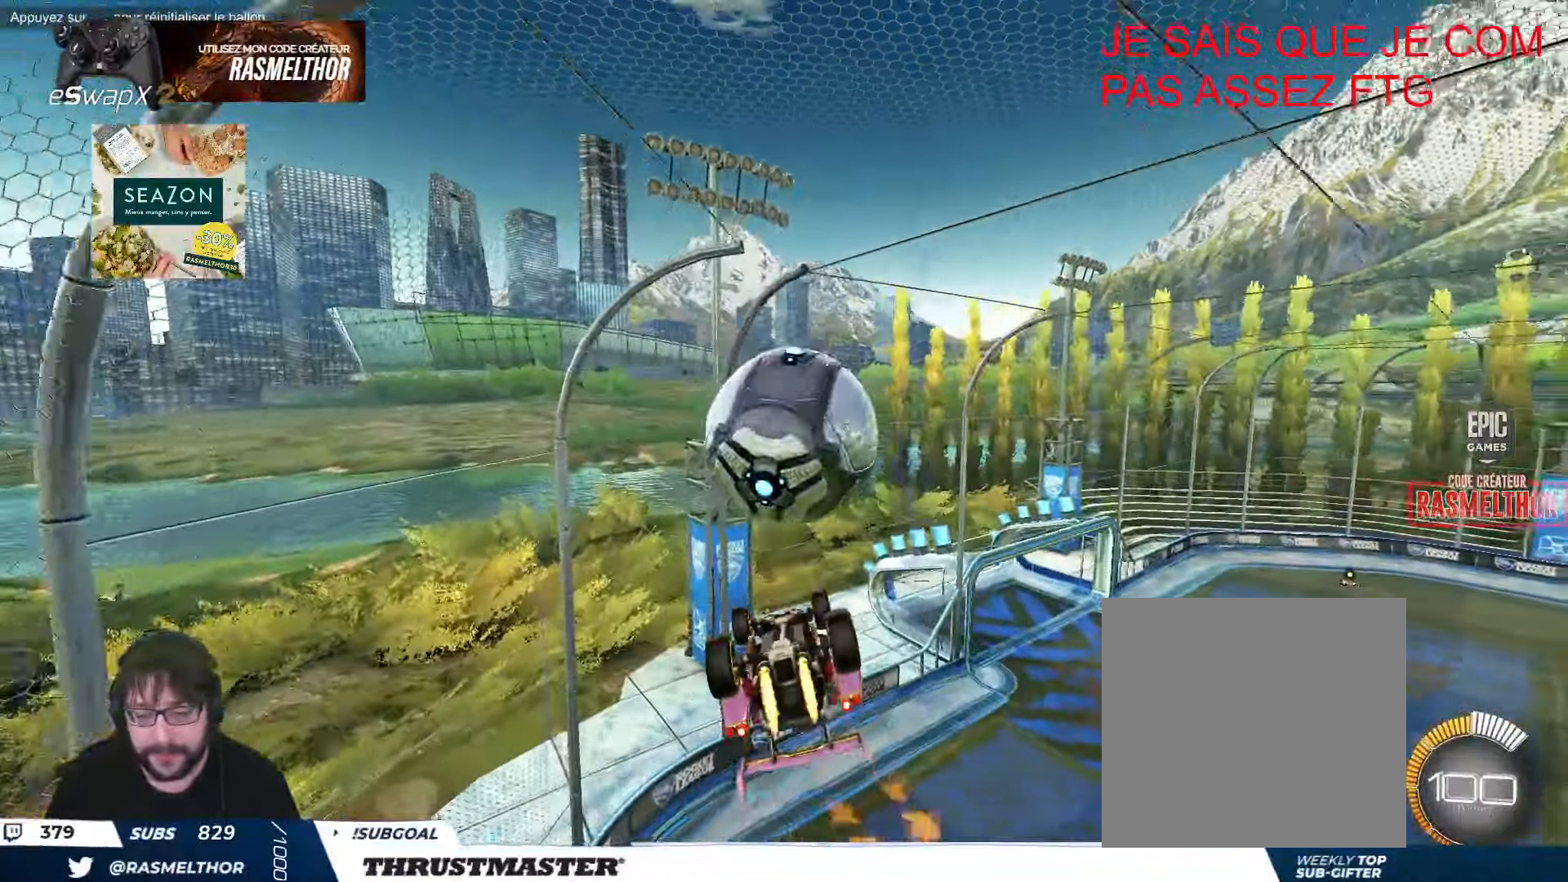
{"buttons": ["A", "B", "L2", "R2"], "left_stick": "up-right", "events": [[33, "left_stick", "down"], [200, "B", "up"], [200, "left_stick", "center"], [400, "L2", "down"], [400, "left_stick", "up-right"], [466, "A", "down"], [466, "B", "down"]]}
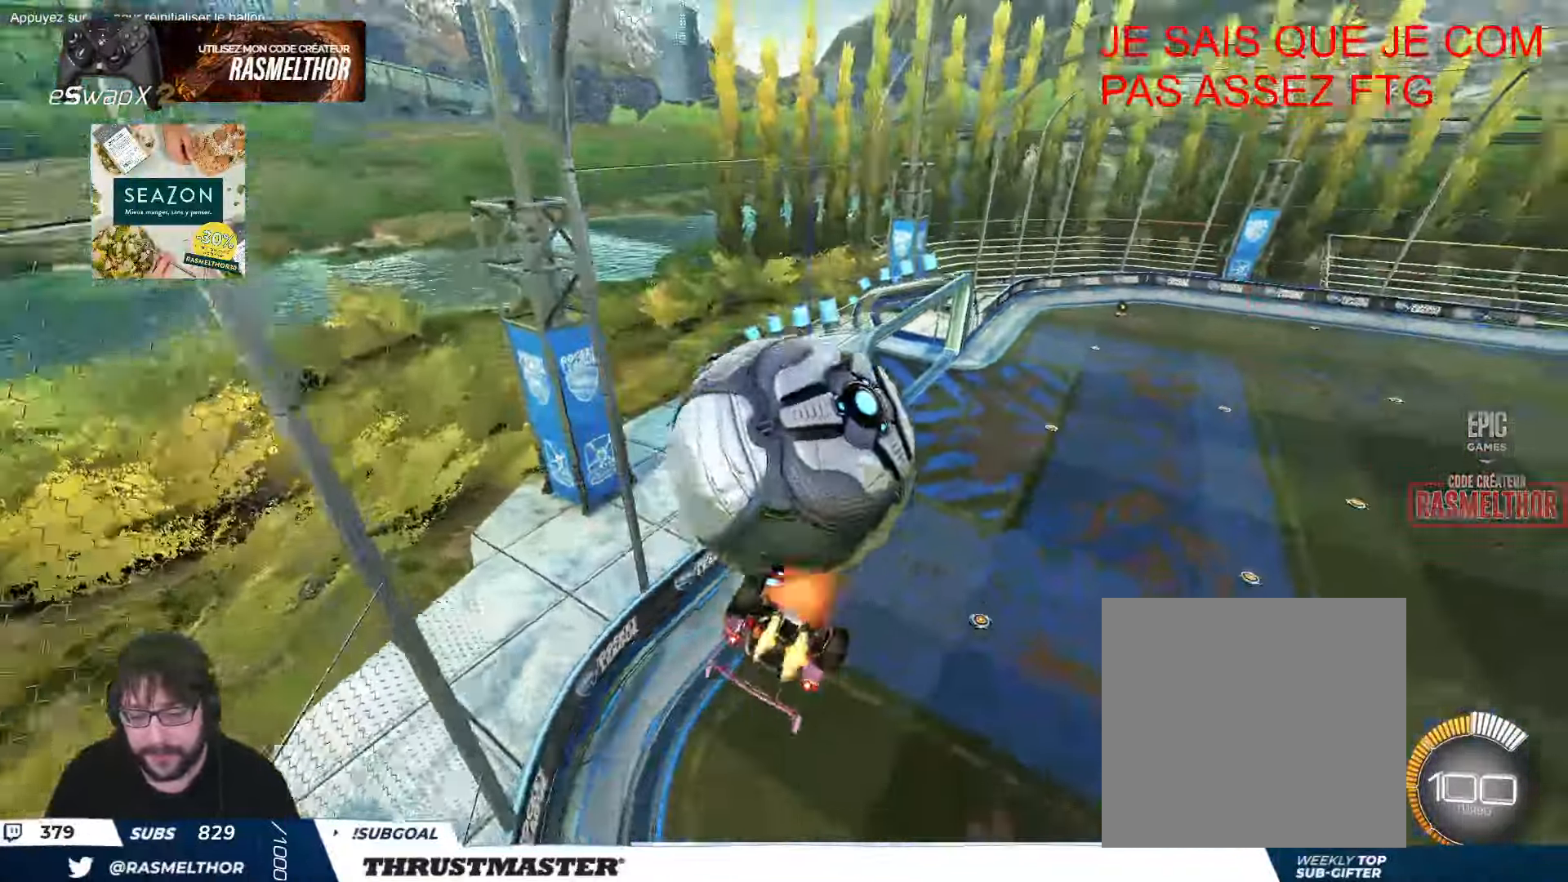
{"buttons": ["L2"], "left_stick": "down-right", "events": [[50, "A", "up"], [83, "B", "up"], [116, "B", "down"], [133, "A", "down"], [200, "left_stick", "down-right"], [250, "A", "up"], [250, "B", "up"], [450, "R2", "up"]]}
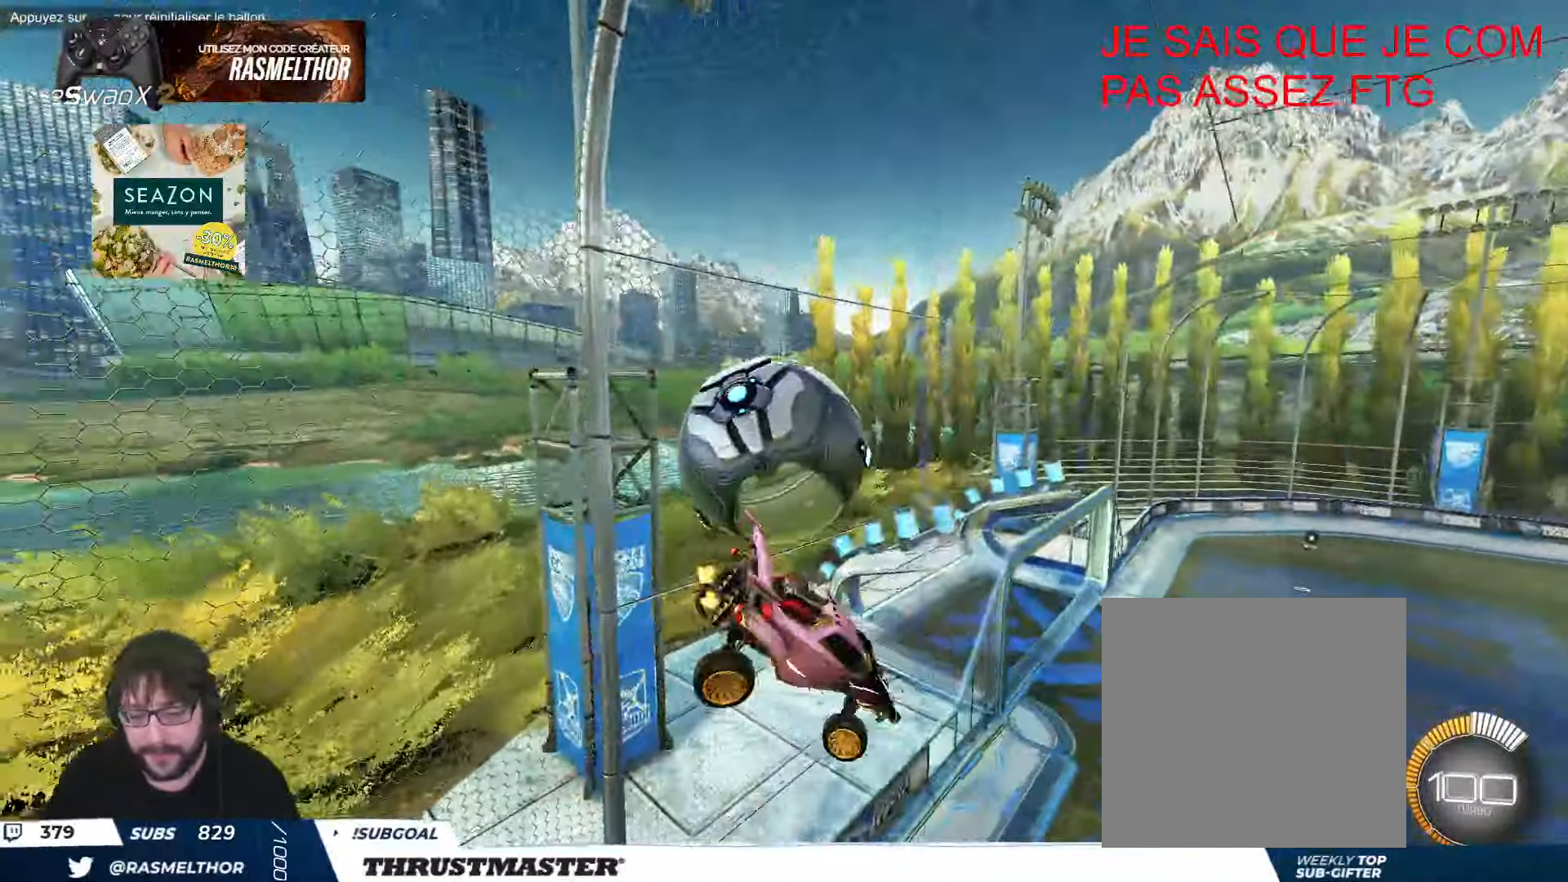
{"buttons": ["B", "R2"], "left_stick": "down", "events": [[66, "left_stick", "left"], [200, "R2", "down"], [216, "B", "down"], [316, "L2", "up"], [483, "left_stick", "down"]]}
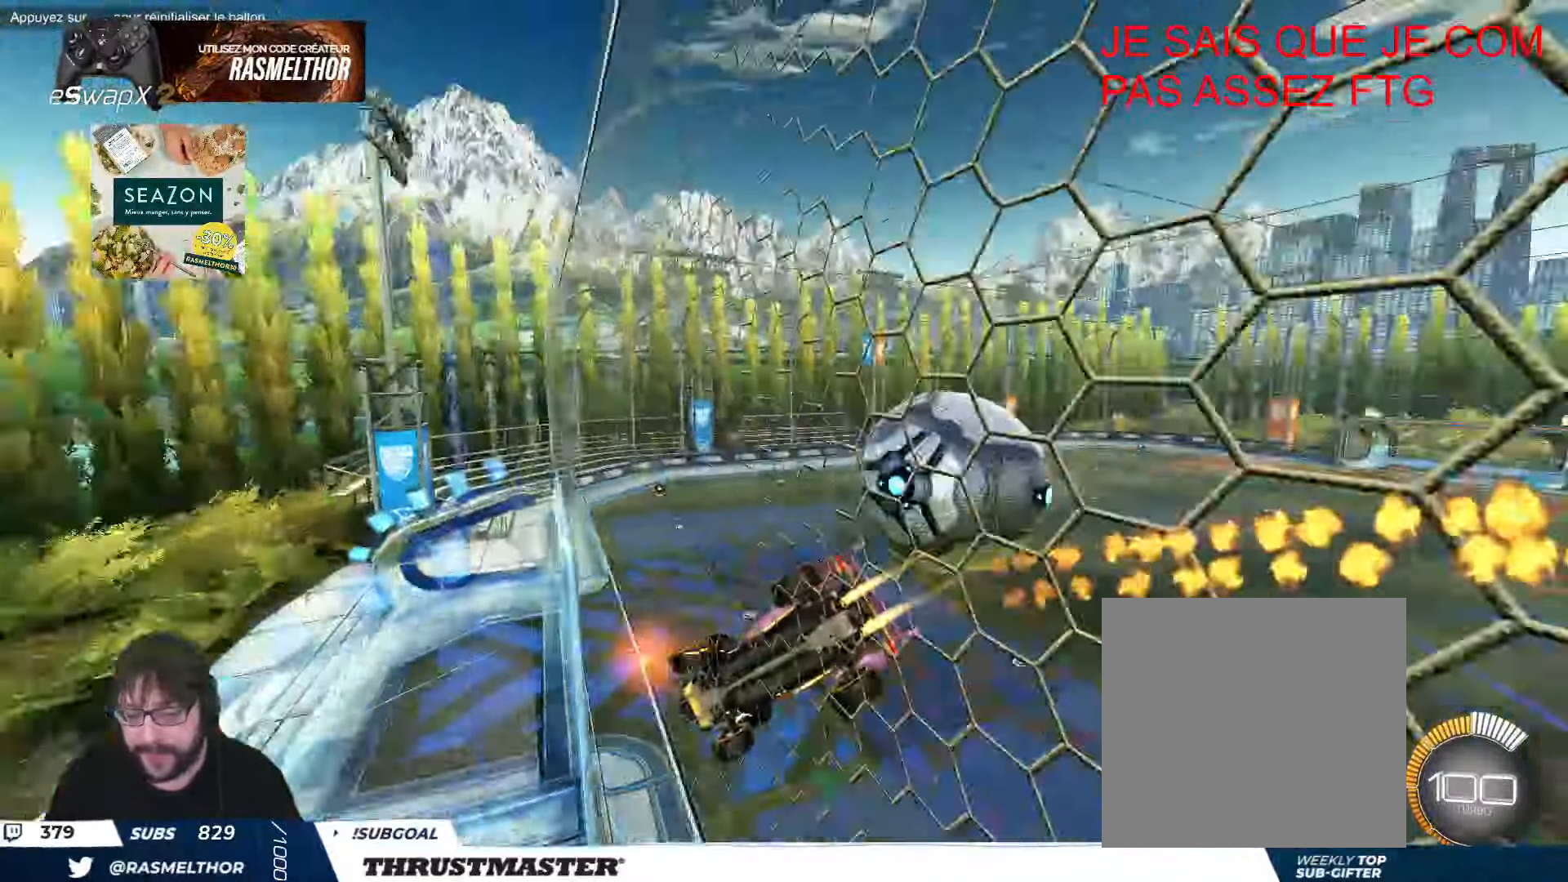
{"buttons": ["R2"], "left_stick": "down-right", "events": [[16, "left_stick", "down-right"], [83, "B", "up"]]}
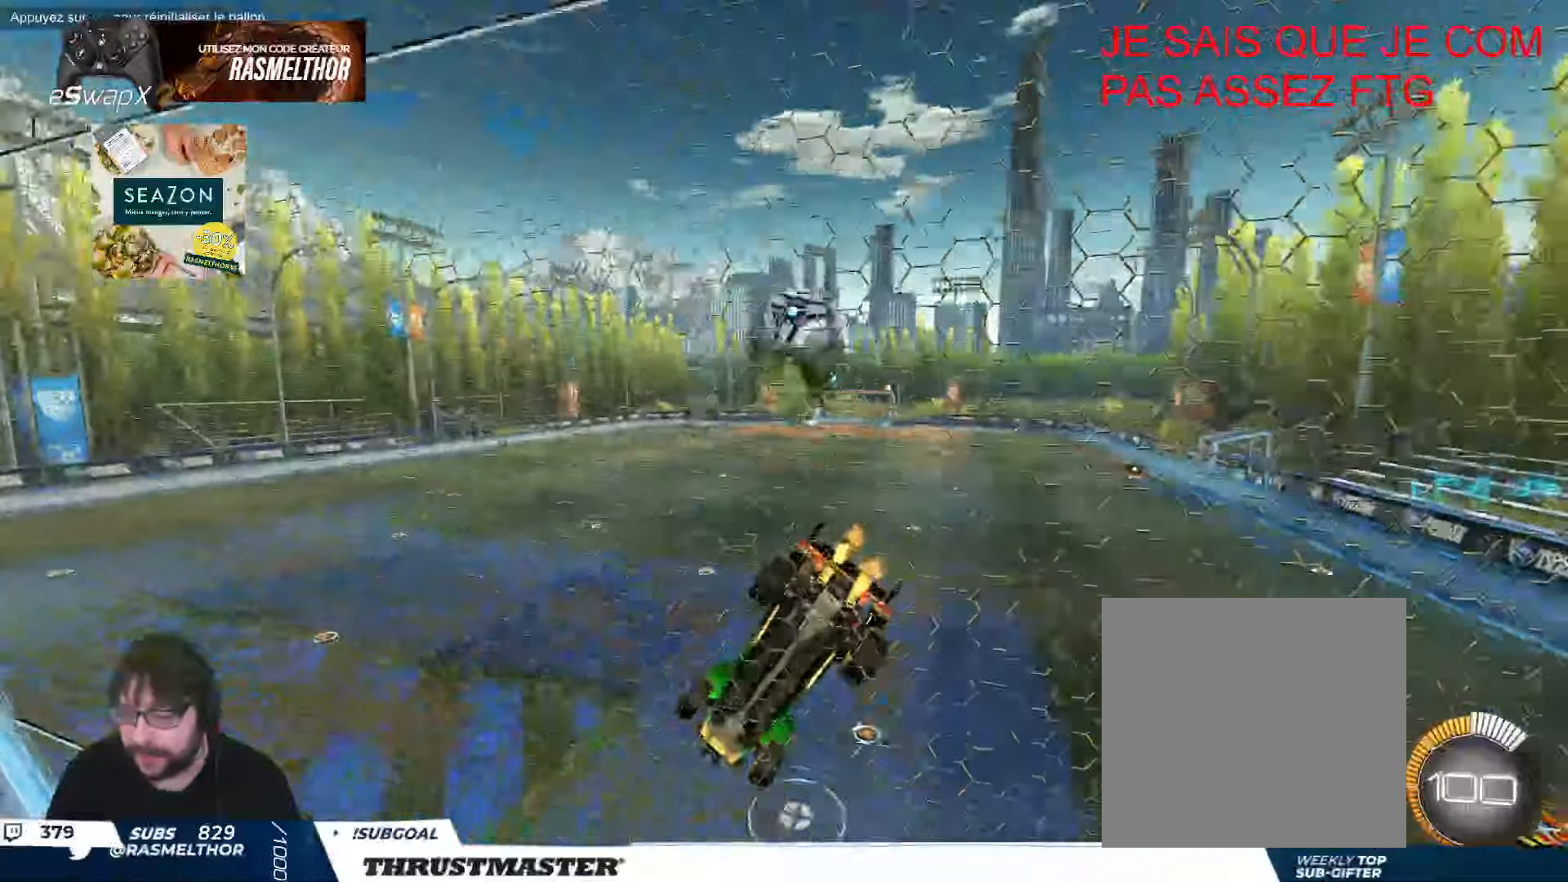
{"buttons": ["B", "R2"], "left_stick": "center", "events": [[100, "left_stick", "center"], [350, "B", "down"]]}
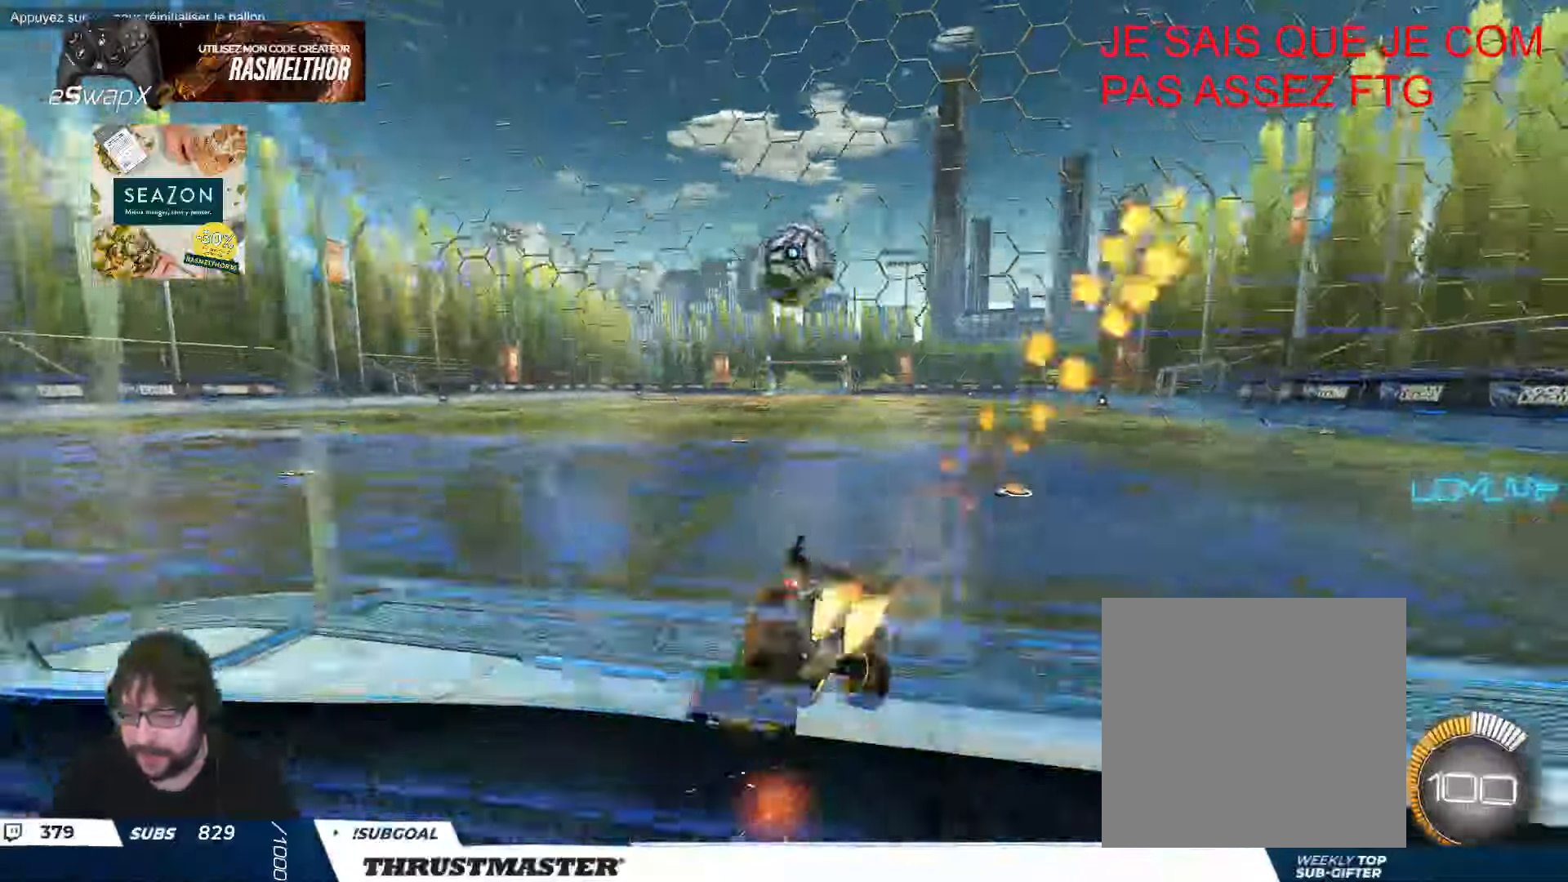
{"buttons": ["A", "B"], "left_stick": "down-left", "events": [[250, "left_stick", "right"], [300, "B", "up"], [383, "left_stick", "center"], [433, "R2", "up"], [500, "A", "down"], [500, "B", "down"], [500, "left_stick", "down-left"]]}
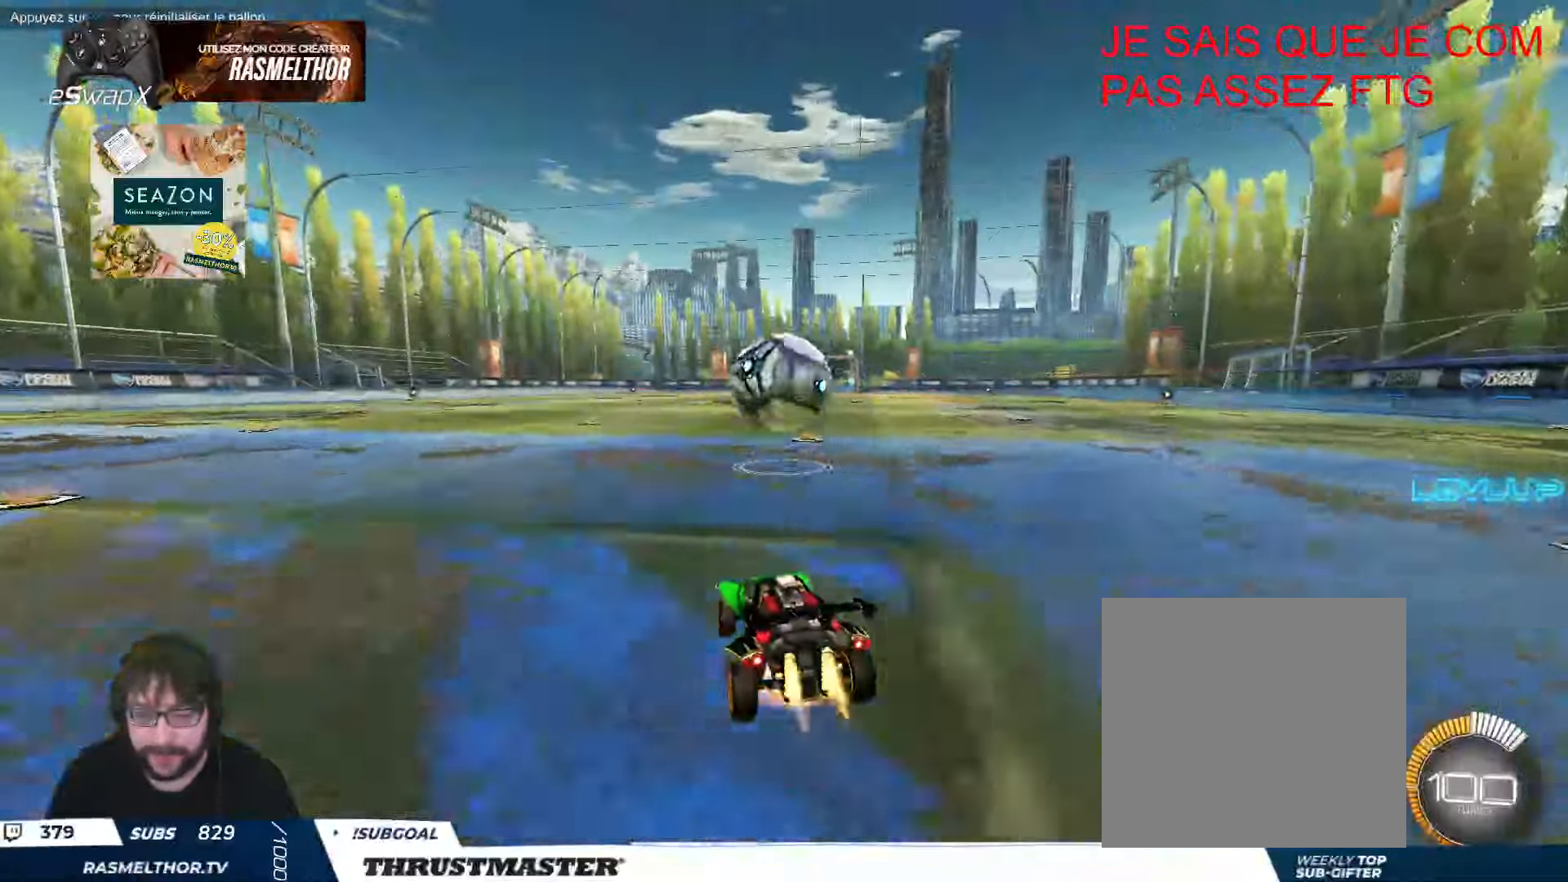
{"buttons": ["B", "L2", "R2"], "left_stick": "right", "events": [[33, "R2", "down"], [50, "left_stick", "down"], [150, "A", "up"], [166, "left_stick", "center"], [200, "A", "down"], [250, "left_stick", "down-left"], [283, "A", "up"], [300, "B", "up"], [383, "left_stick", "down-right"], [433, "B", "down"], [450, "L2", "down"], [500, "left_stick", "right"]]}
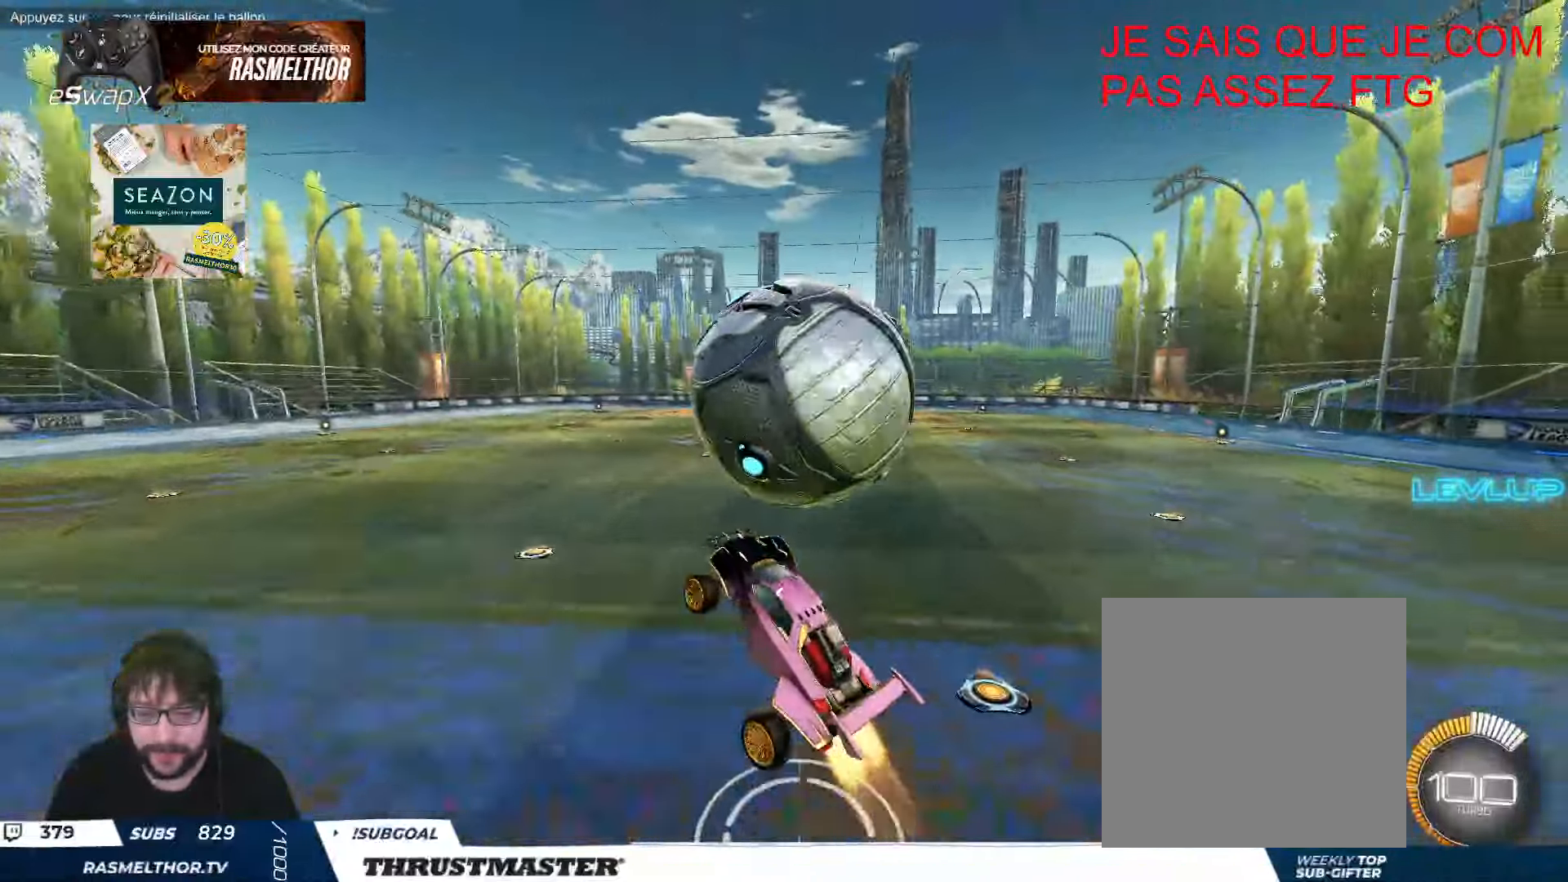
{"buttons": ["B", "L2", "R2"], "left_stick": "right", "events": [[100, "left_stick", "down-right"], [116, "B", "up"], [233, "left_stick", "right"], [250, "B", "down"]]}
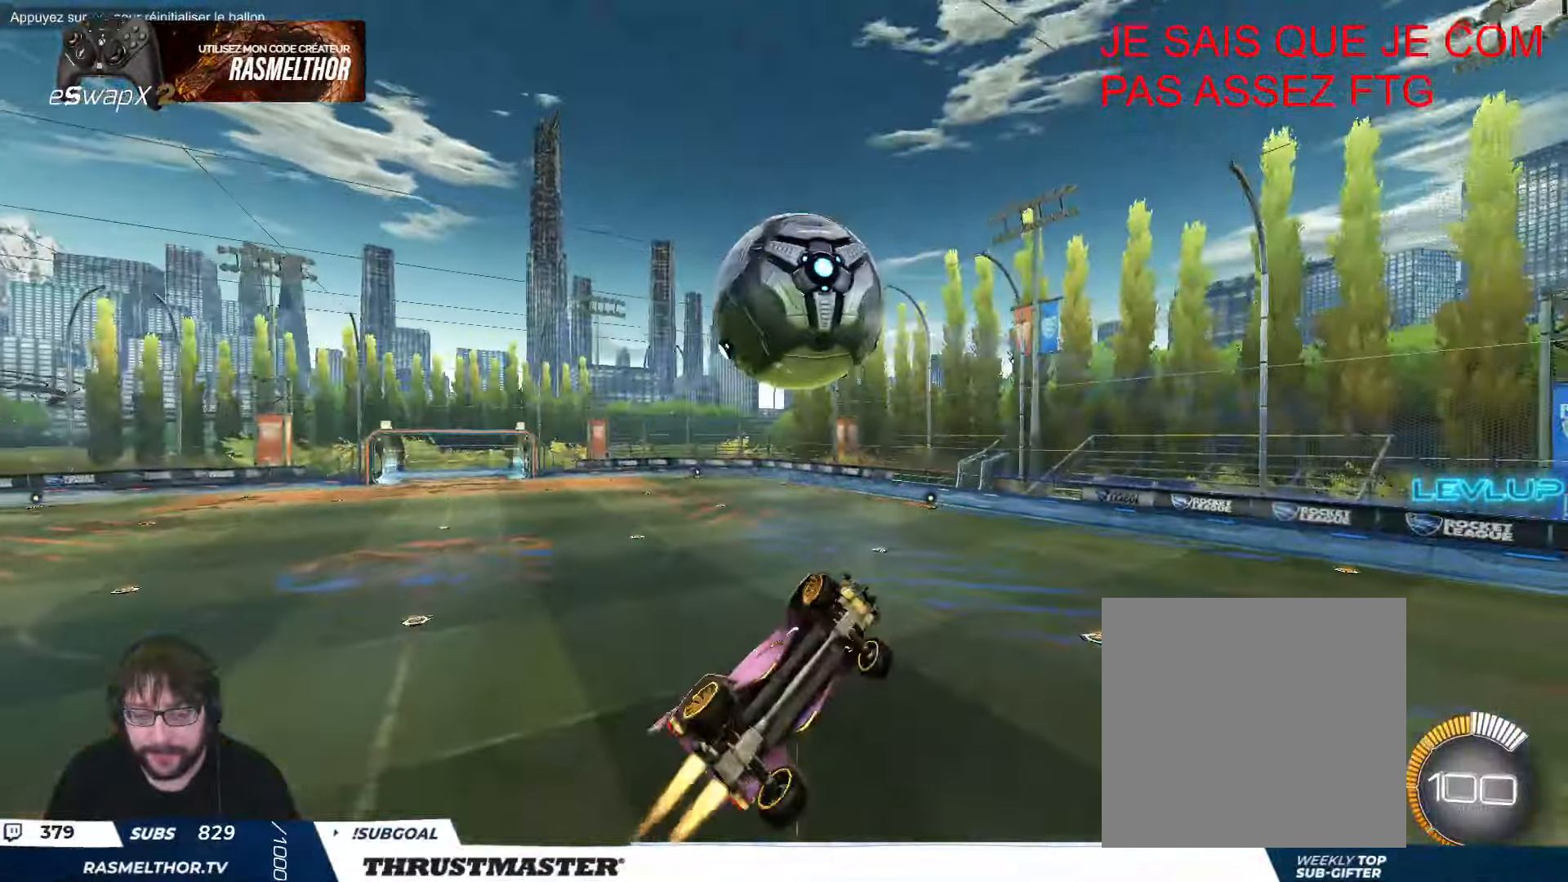
{"buttons": ["B", "R2"], "left_stick": "center", "events": [[50, "left_stick", "down-right"], [216, "B", "up"], [233, "left_stick", "up-right"], [350, "L2", "up"], [350, "left_stick", "up-left"], [450, "B", "down"], [500, "left_stick", "center"]]}